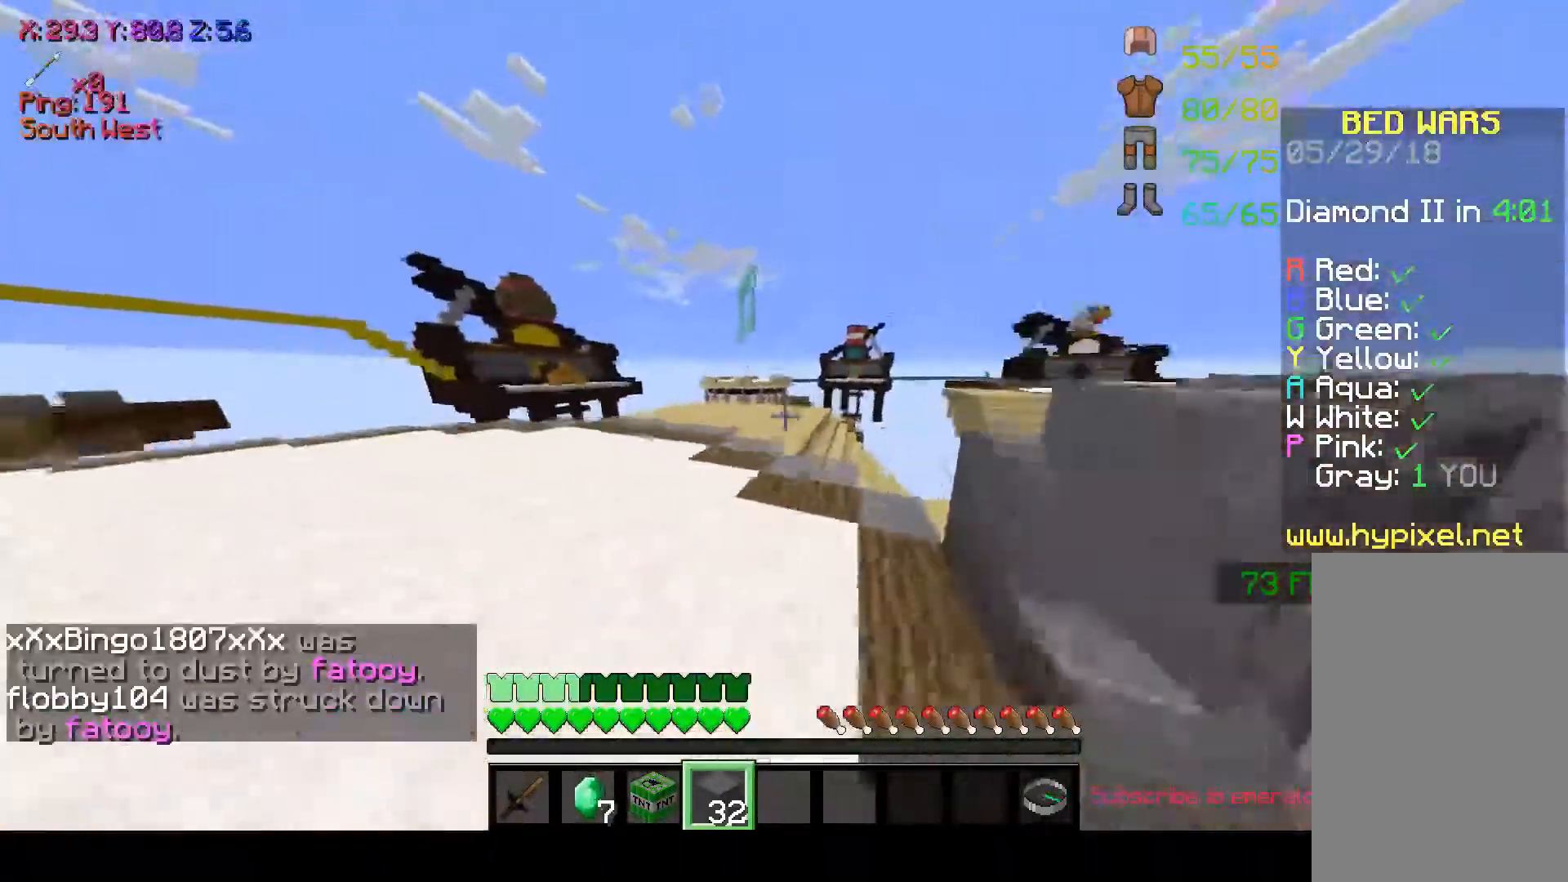
Gameplay with keyboard and mouse; each line is a JSON object with the keys and mouse buttons held at the frame after it. "events" lists presses ("down") and releases ("up") of "a", "d", "s", "space", "w", "mouse_left" and "mouse_right" between this image and that frame as [ms after this image, input, new state], when the widget could be followed in between. "mouse_left", "mouse_right" = the "left", "right" buttons of the "mouse" list. No other keys are recorded. Fast repeated clicks can show as one long hold. Mouse movement is not recorded.
{"keys": ["space", "w"], "mouse": [], "events": []}
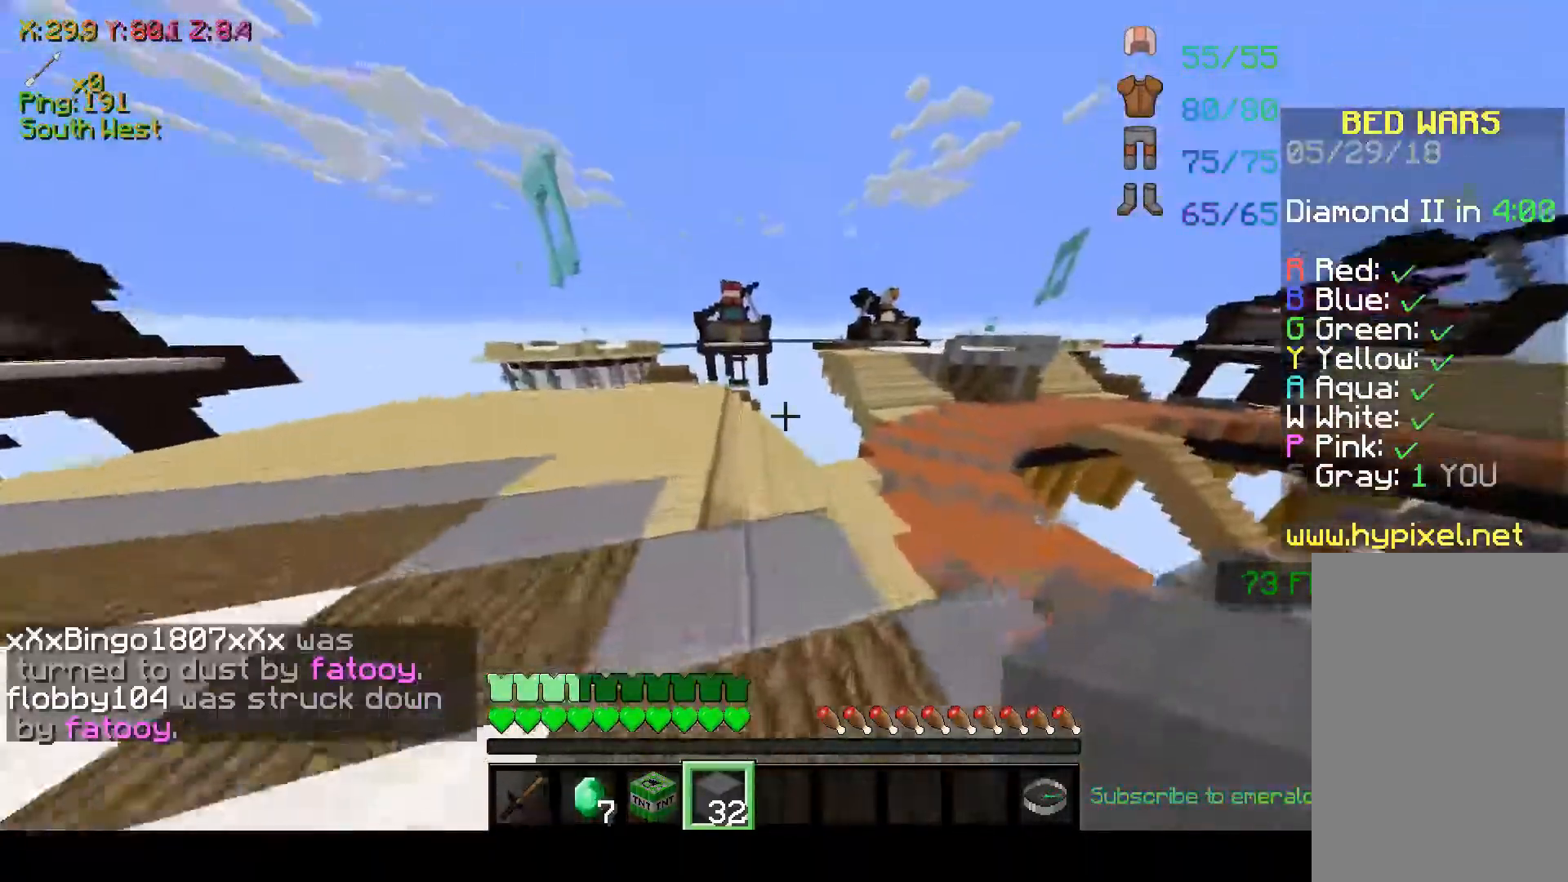
{"keys": ["w"], "mouse": [], "events": [[217, "mouse_left", "down"], [217, "space", "up"], [367, "mouse_left", "up"]]}
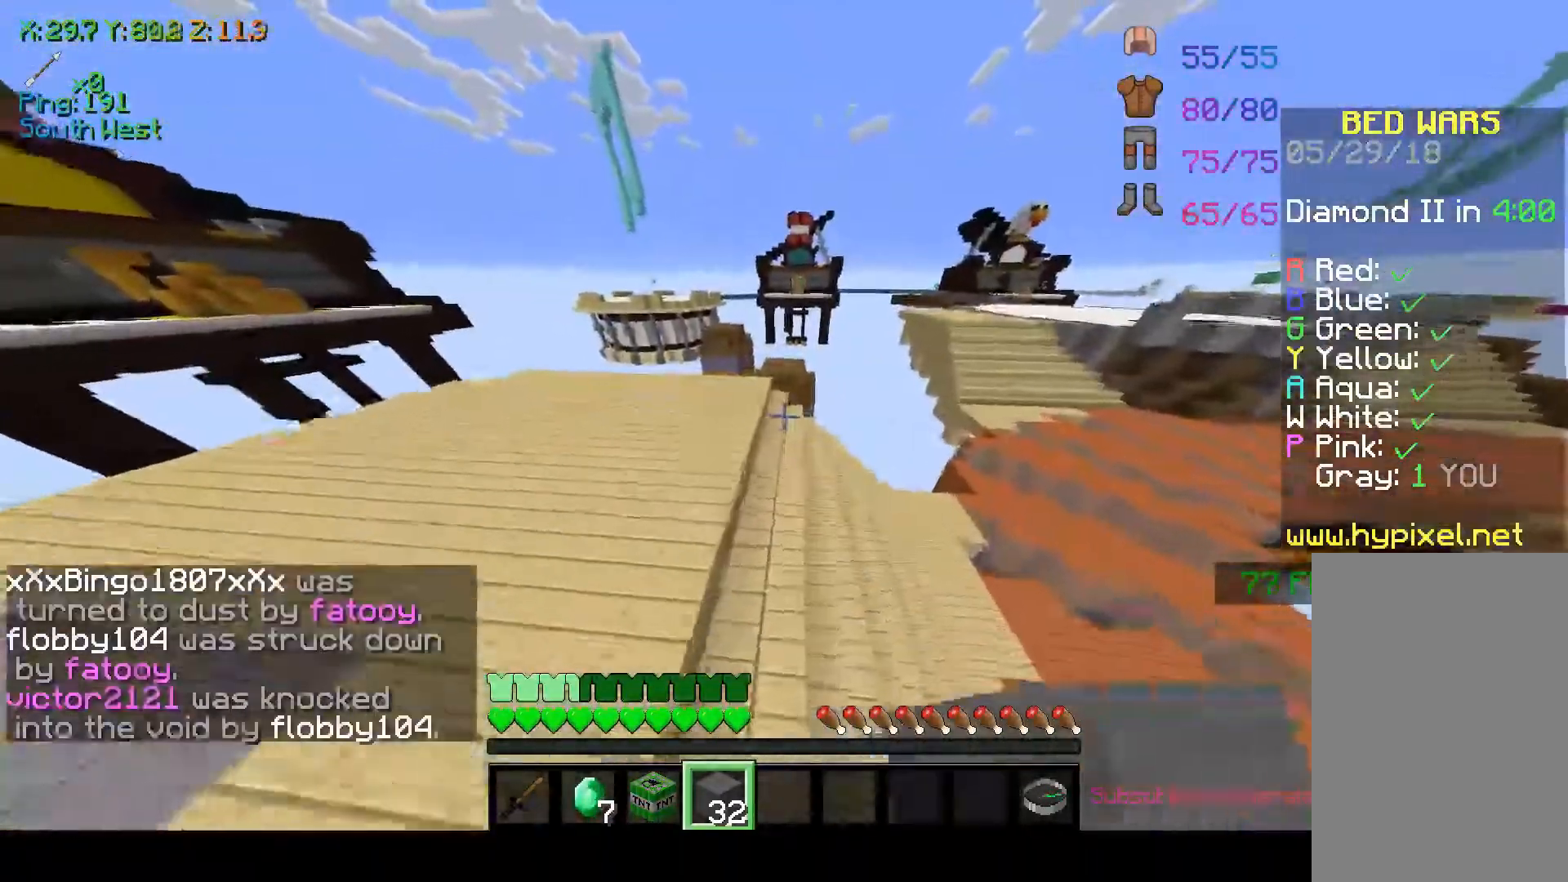
{"keys": ["w"], "mouse": [], "events": []}
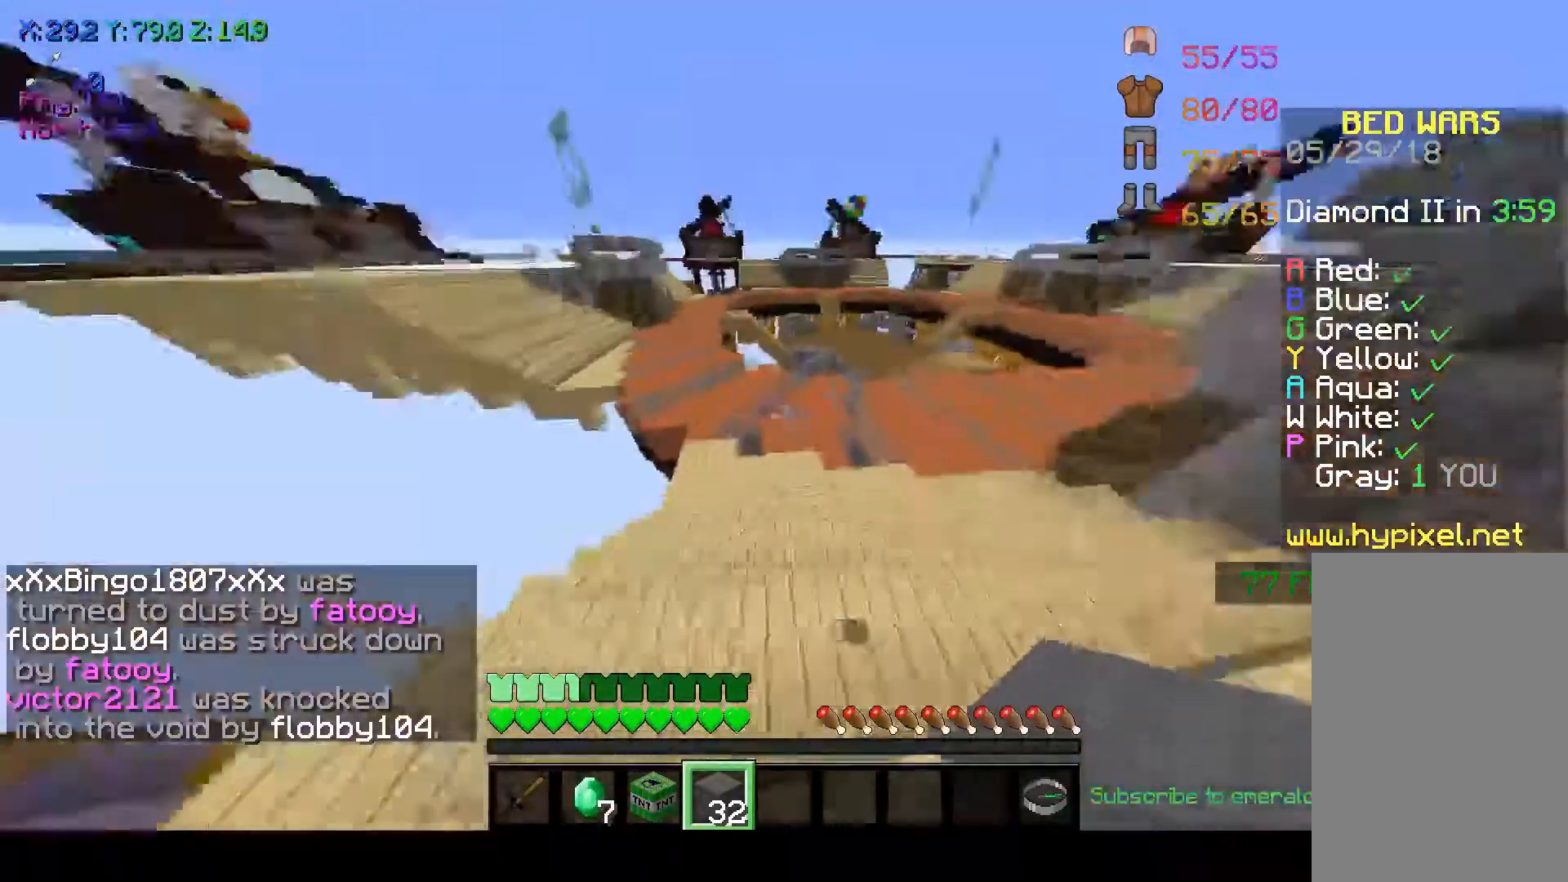
{"keys": ["w"], "mouse": [], "events": [[417, "mouse_left", "down"], [483, "mouse_left", "up"]]}
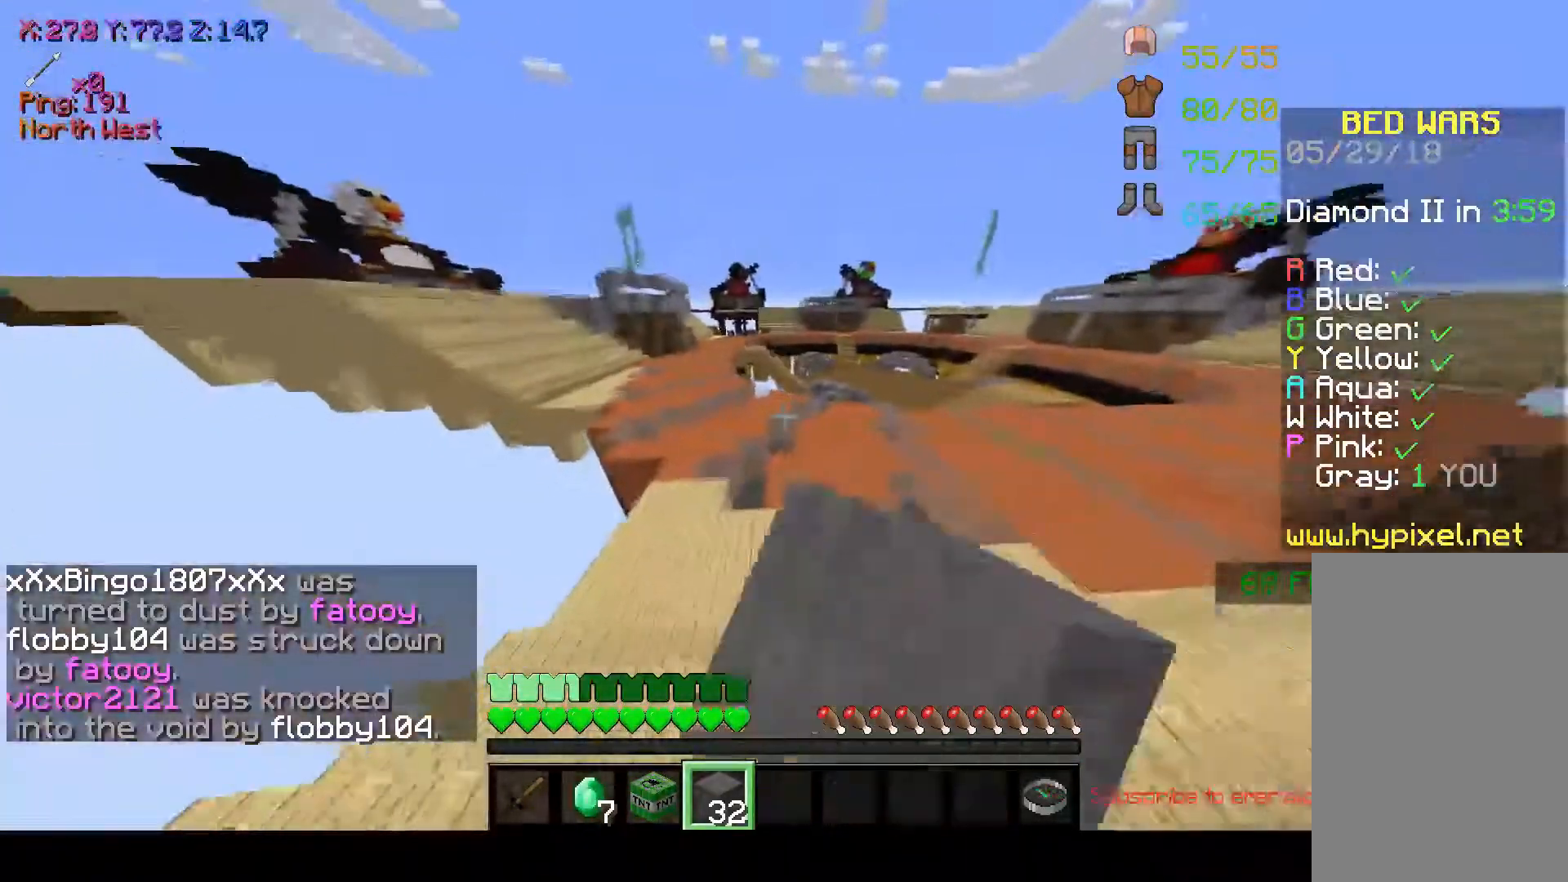
{"keys": ["w"], "mouse": [], "events": [[183, "mouse_left", "down"], [267, "mouse_left", "up"], [317, "mouse_left", "down"], [433, "mouse_left", "up"]]}
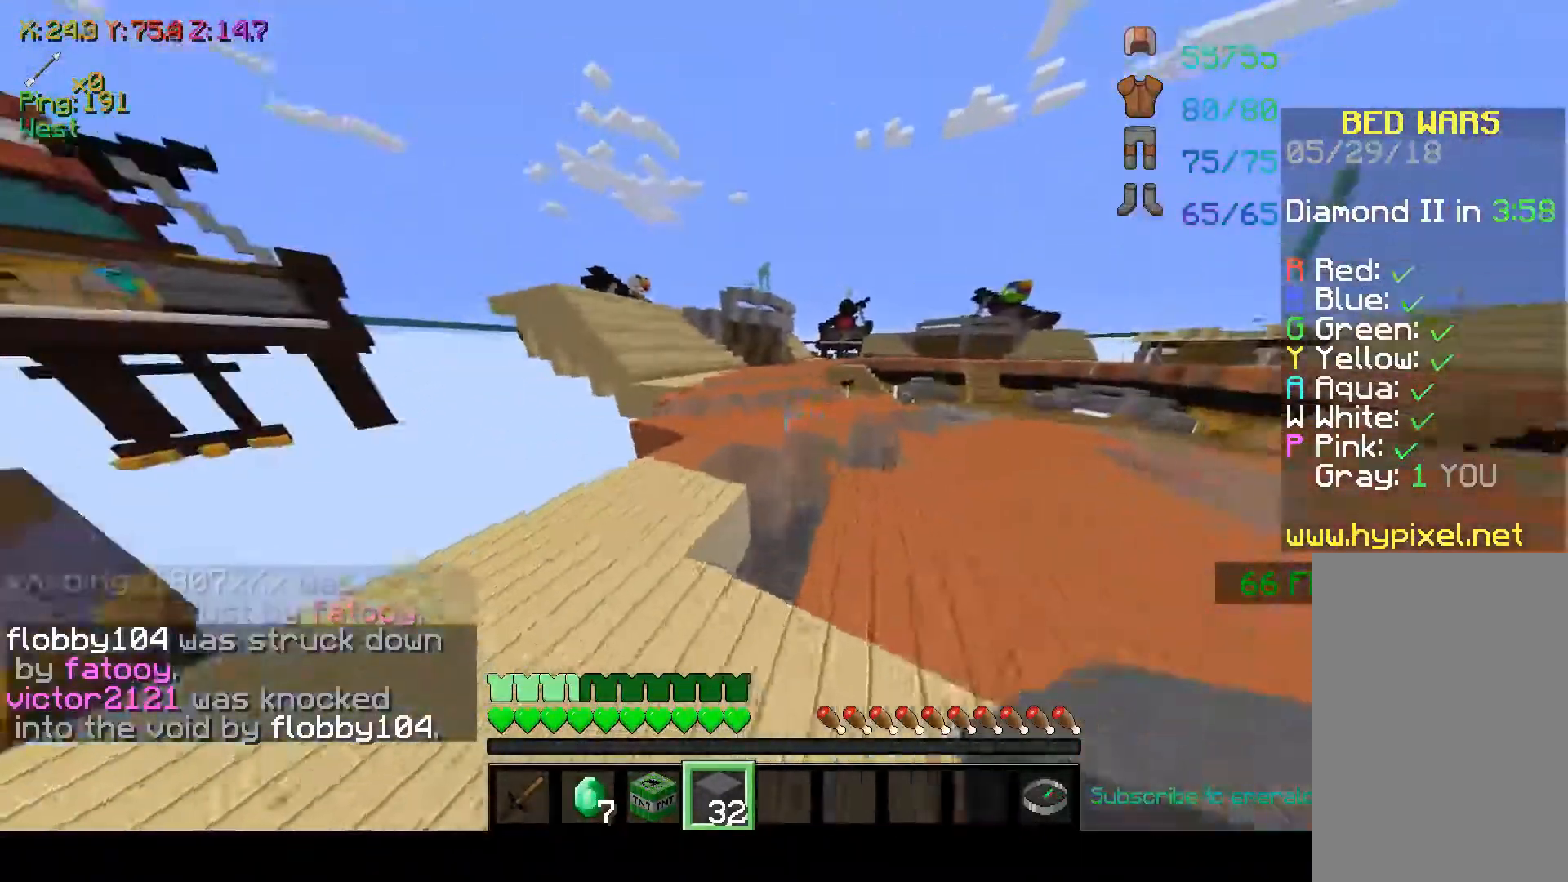
{"keys": ["space", "w"], "mouse": [], "events": [[83, "space", "down"]]}
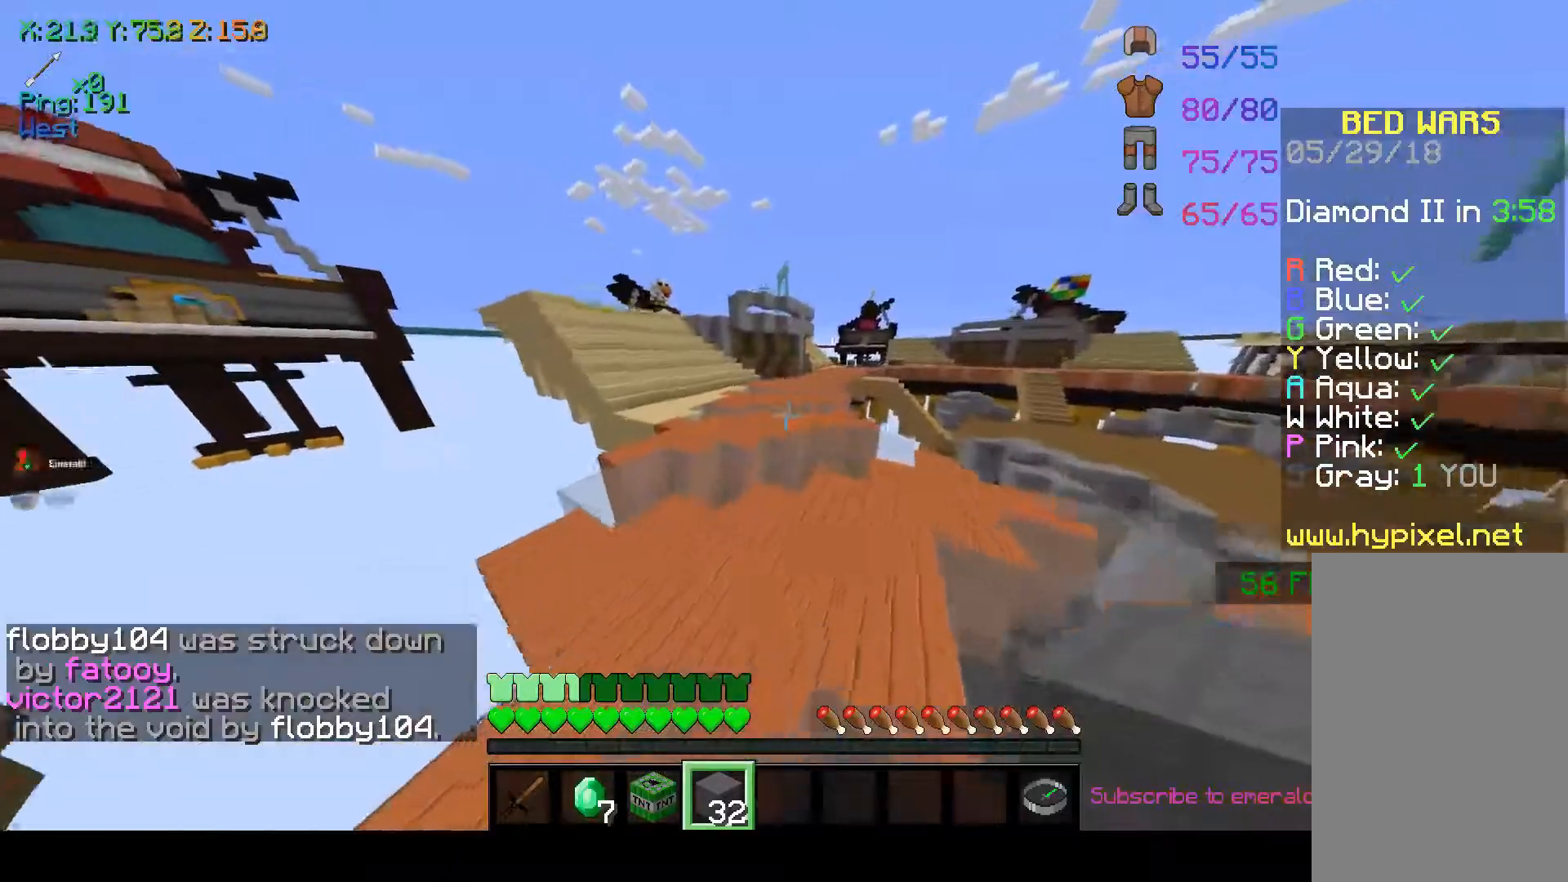
{"keys": ["space", "w"], "mouse": [], "events": []}
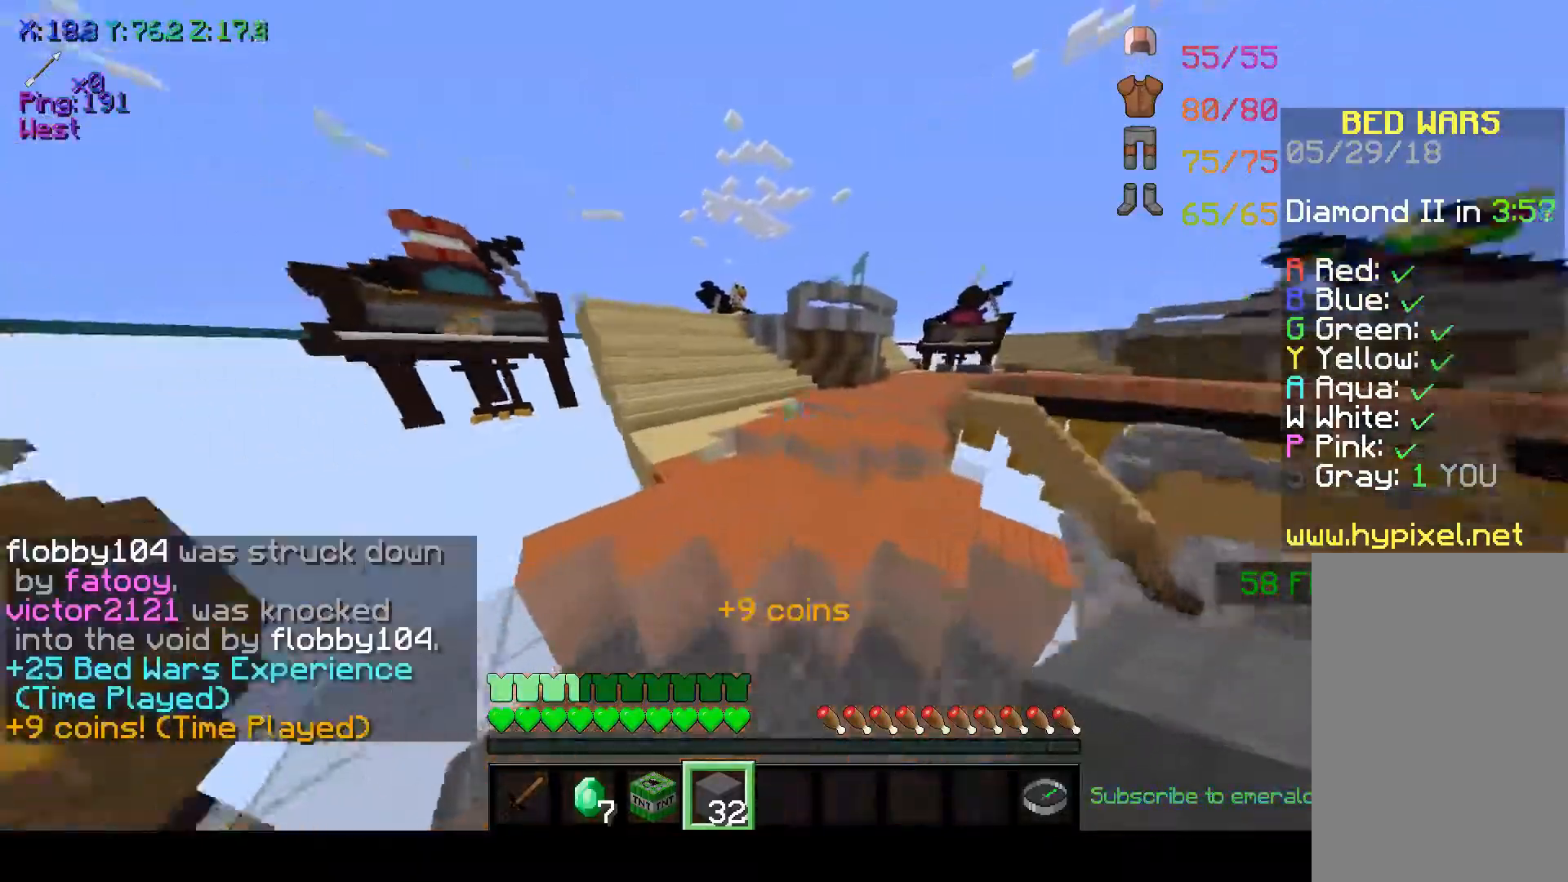
{"keys": ["space", "w"], "mouse": [], "events": []}
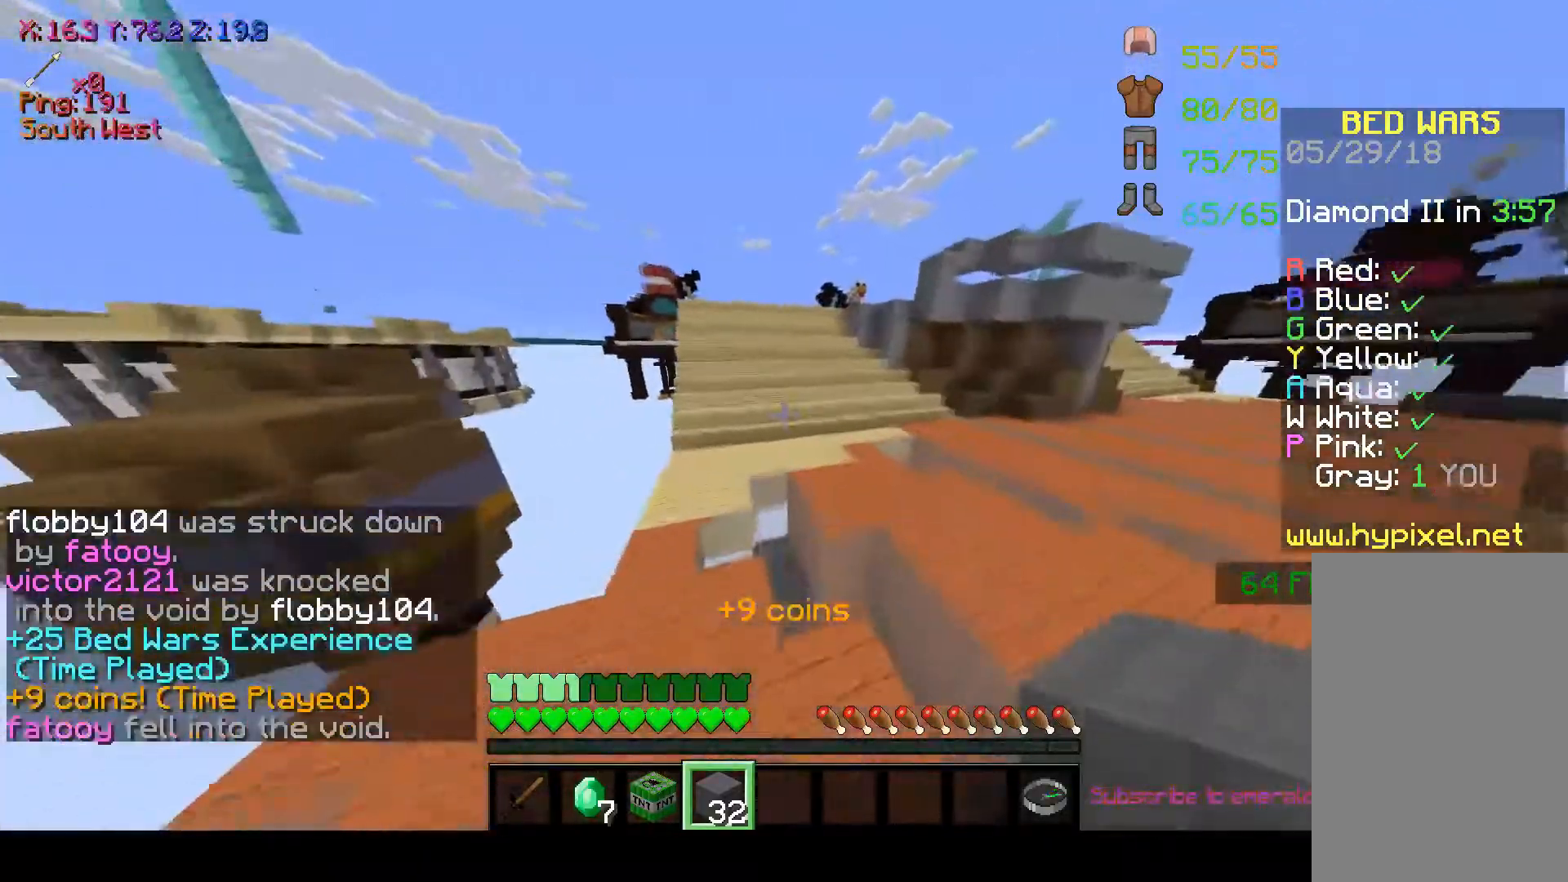
{"keys": ["space", "w"], "mouse": [], "events": [[17, "space", "up"], [217, "space", "down"], [267, "mouse_left", "down"], [317, "mouse_left", "up"]]}
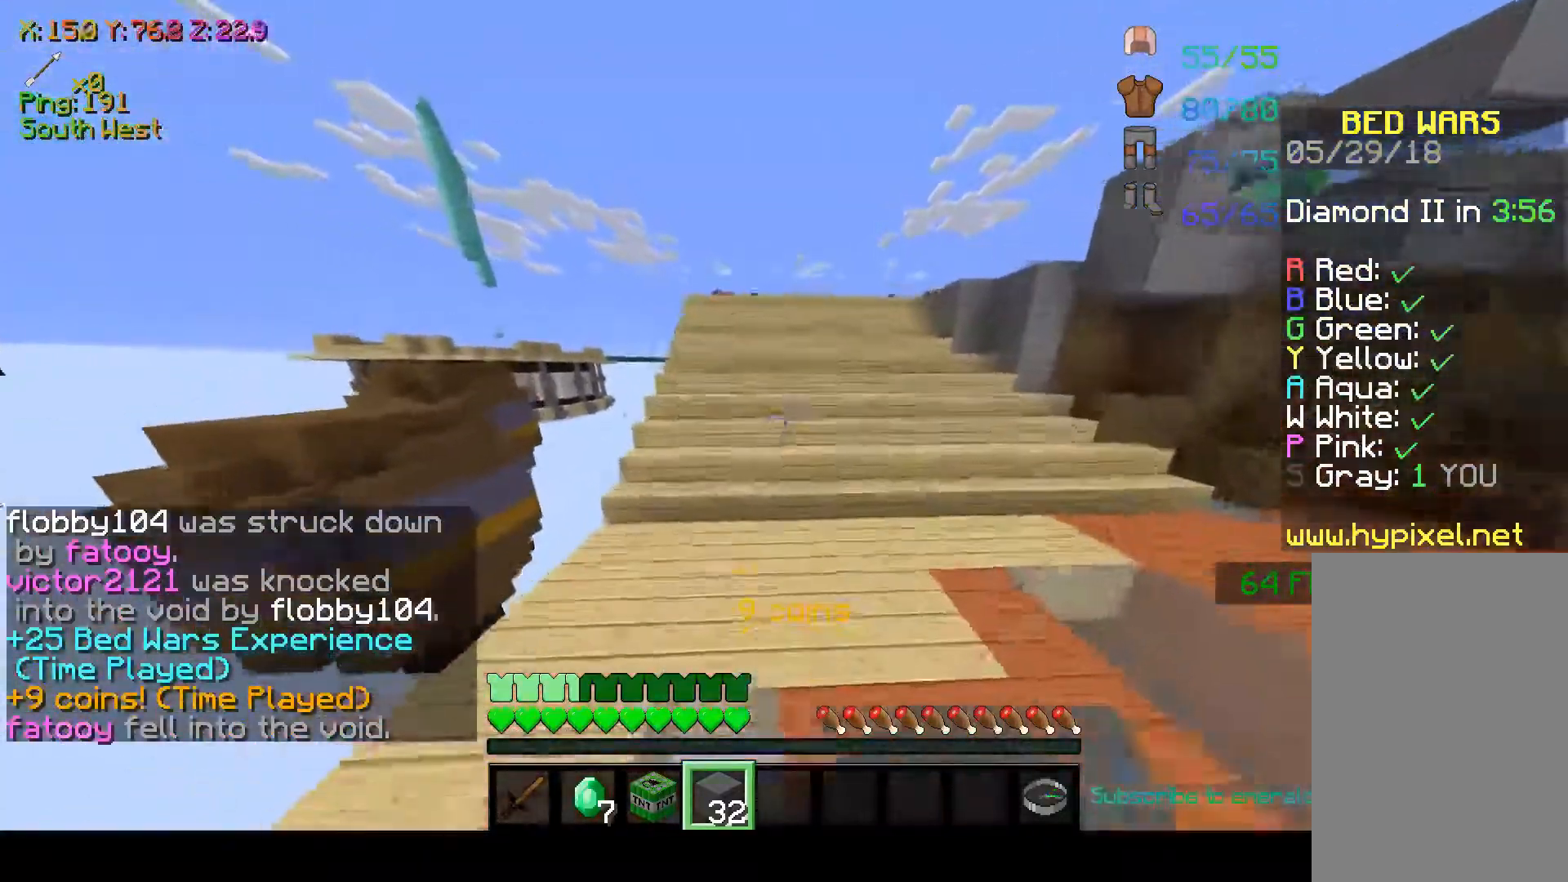
{"keys": ["w"], "mouse": [], "events": [[17, "space", "up"]]}
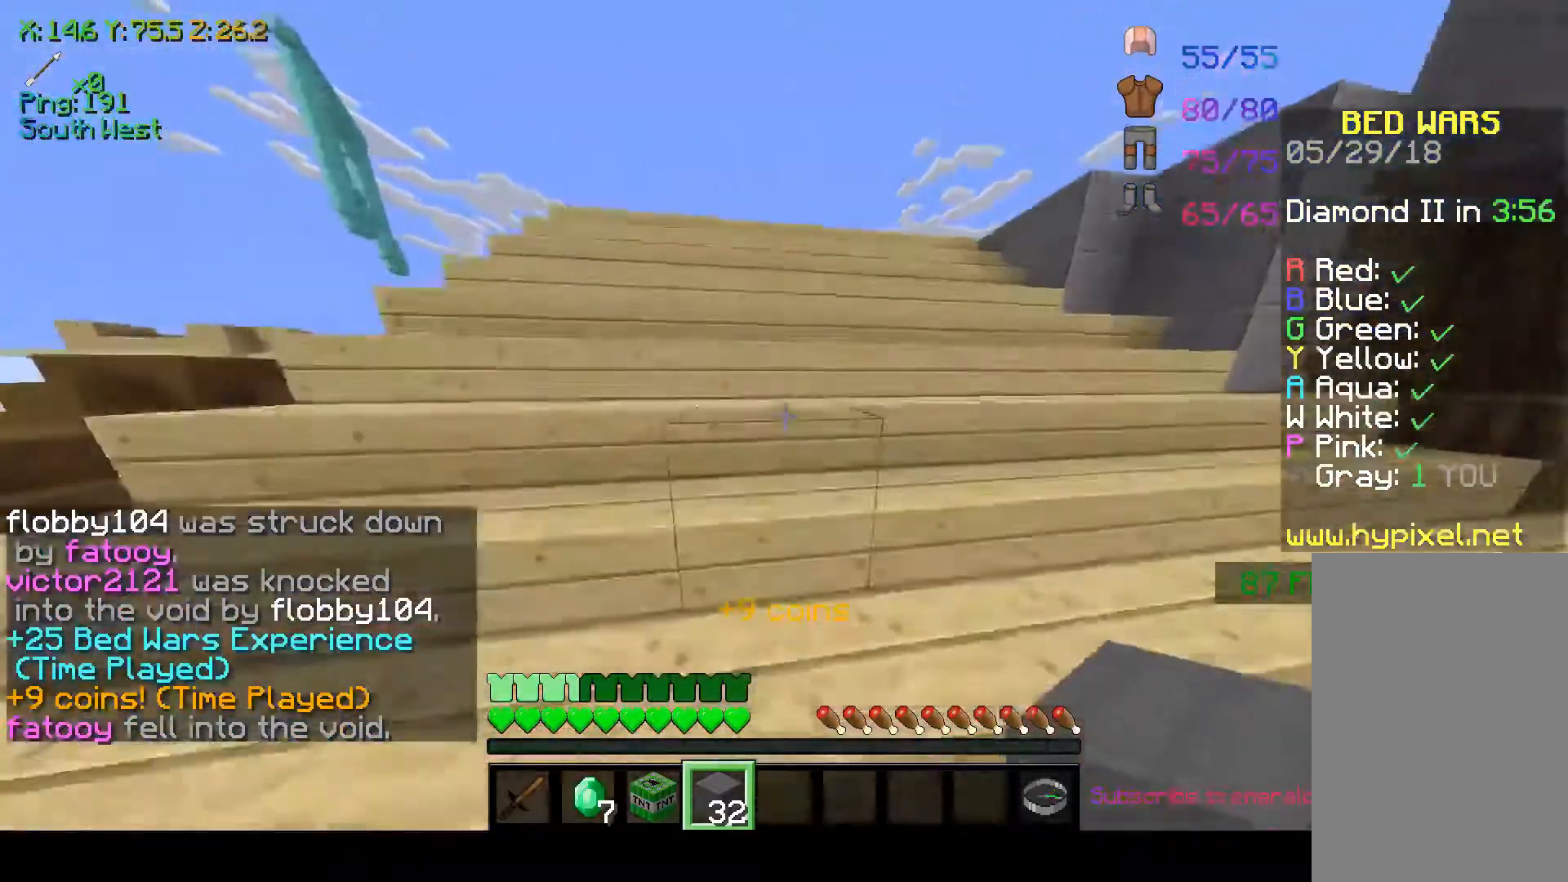
{"keys": ["w"], "mouse": [], "events": []}
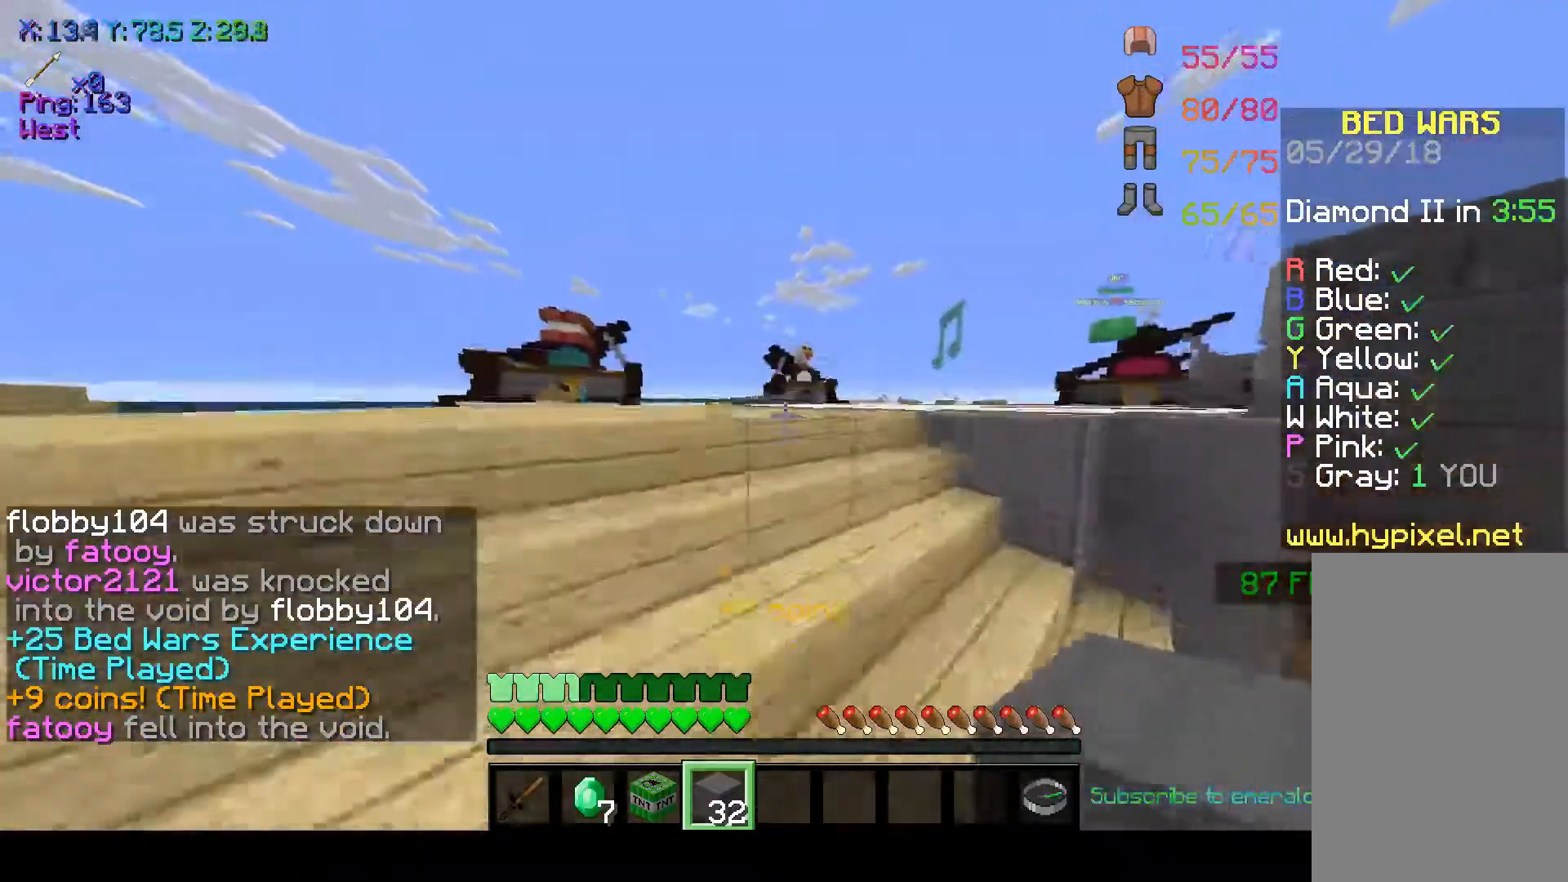
{"keys": ["w"], "mouse": [], "events": [[167, "space", "down"], [417, "space", "up"]]}
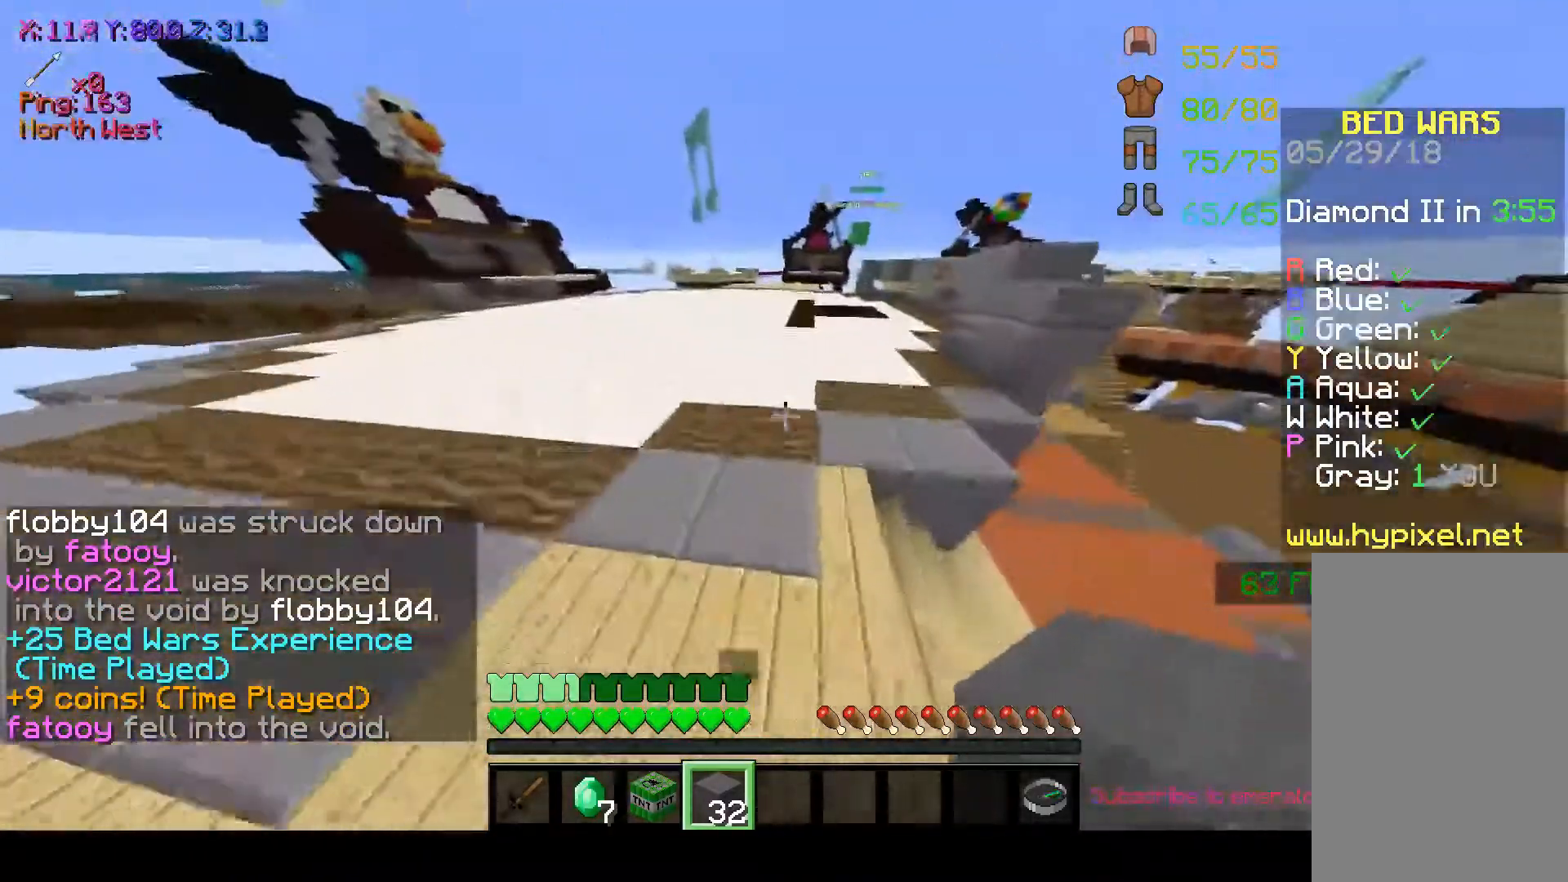
{"keys": ["w"], "mouse": [], "events": [[167, "space", "down"], [467, "space", "up"]]}
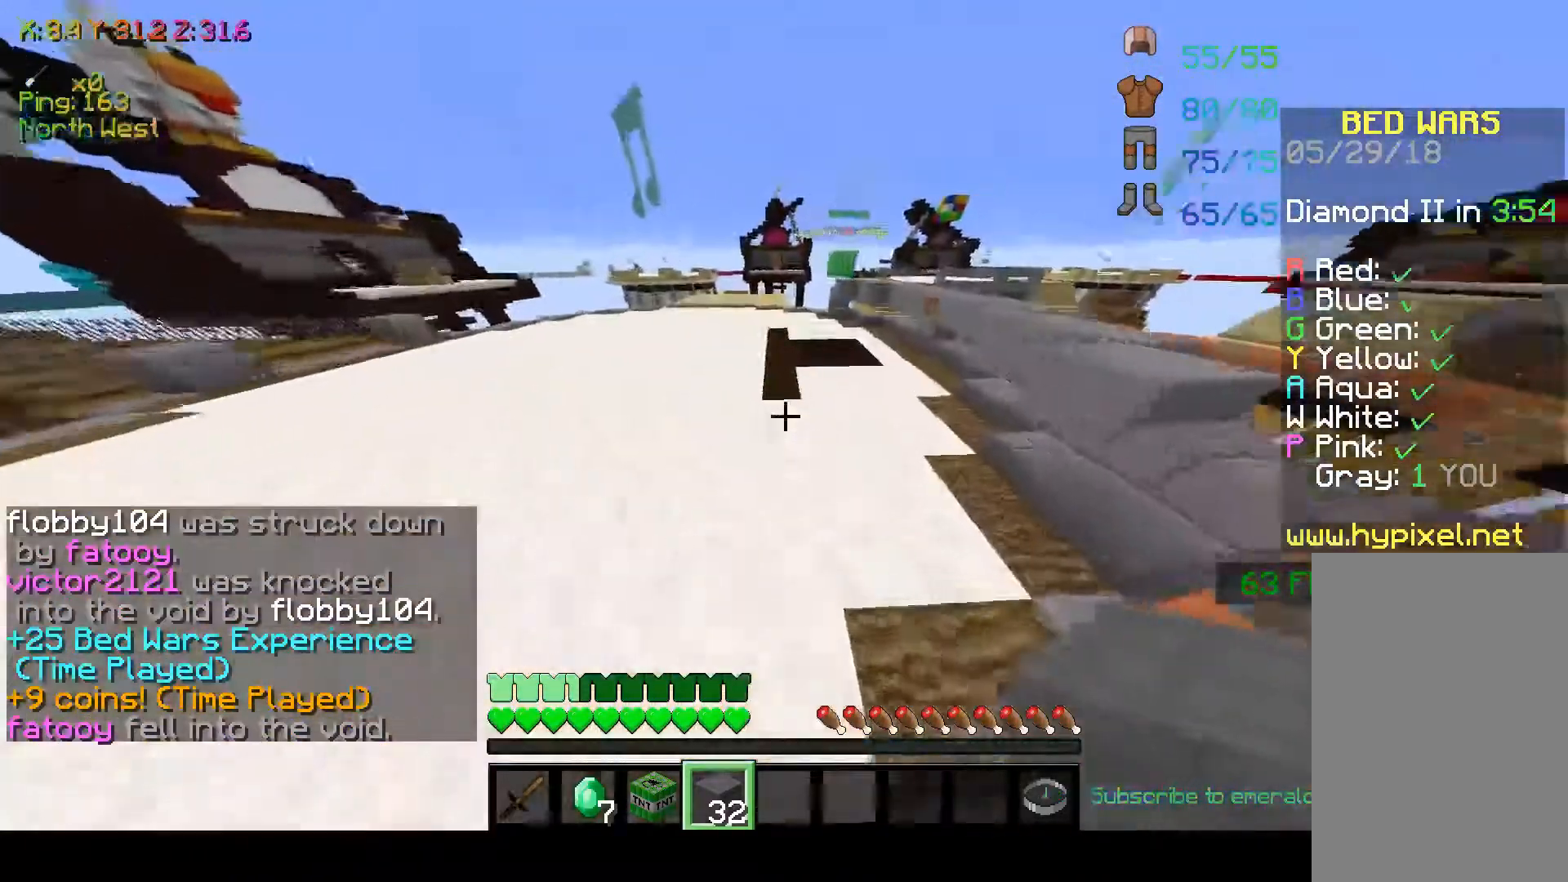
{"keys": ["w"], "mouse": [], "events": [[117, "space", "down"], [467, "space", "up"]]}
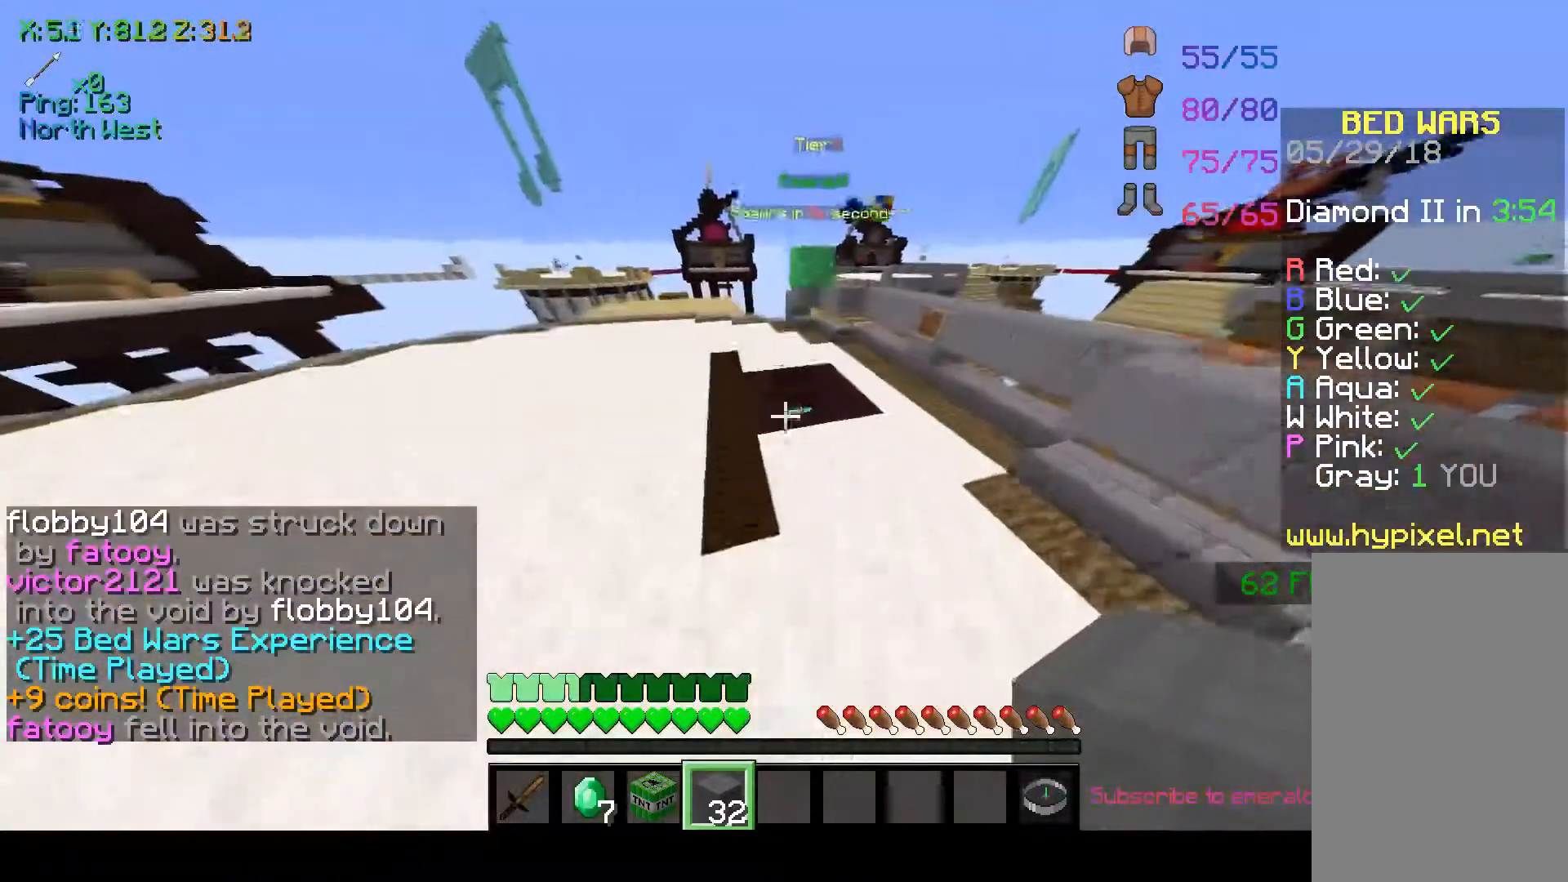
{"keys": ["w"], "mouse": [], "events": []}
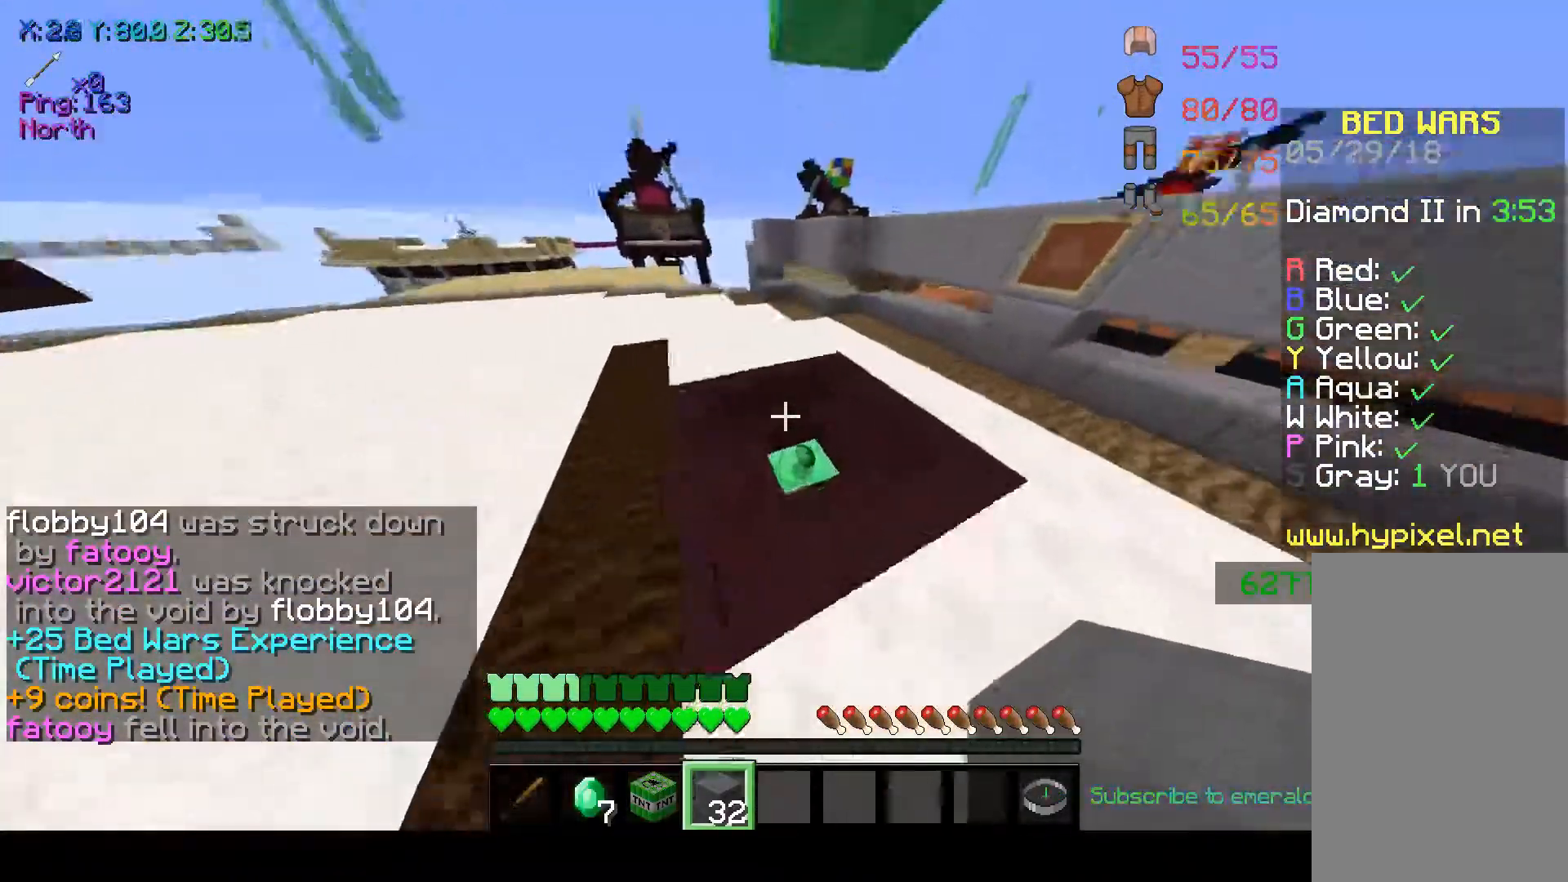
{"keys": ["w"], "mouse": [], "events": []}
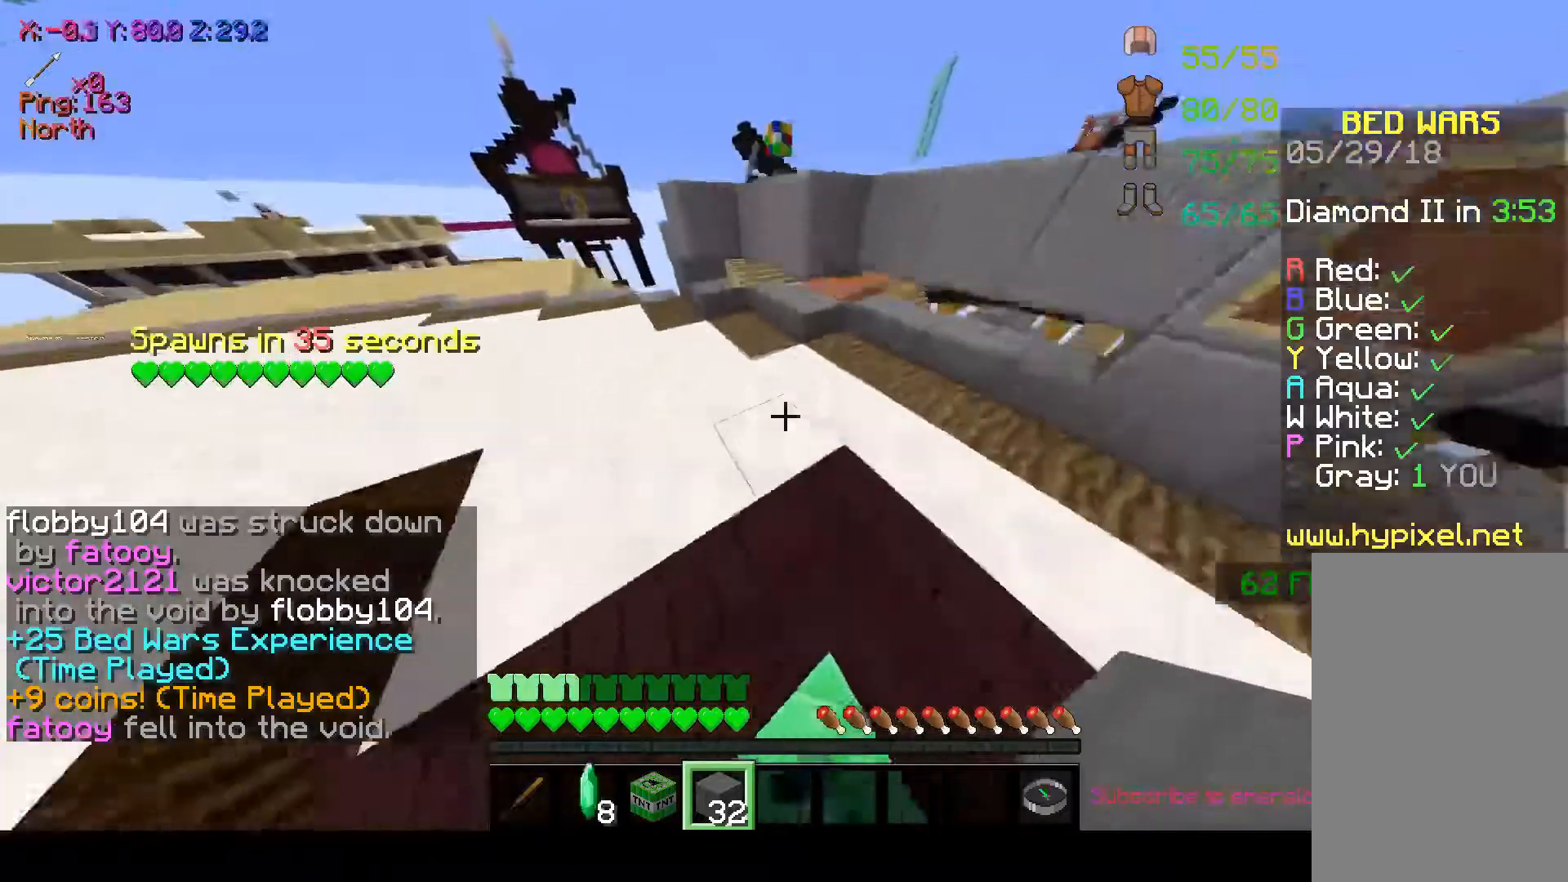
{"keys": ["w"], "mouse": [], "events": [[167, "space", "down"], [367, "space", "up"]]}
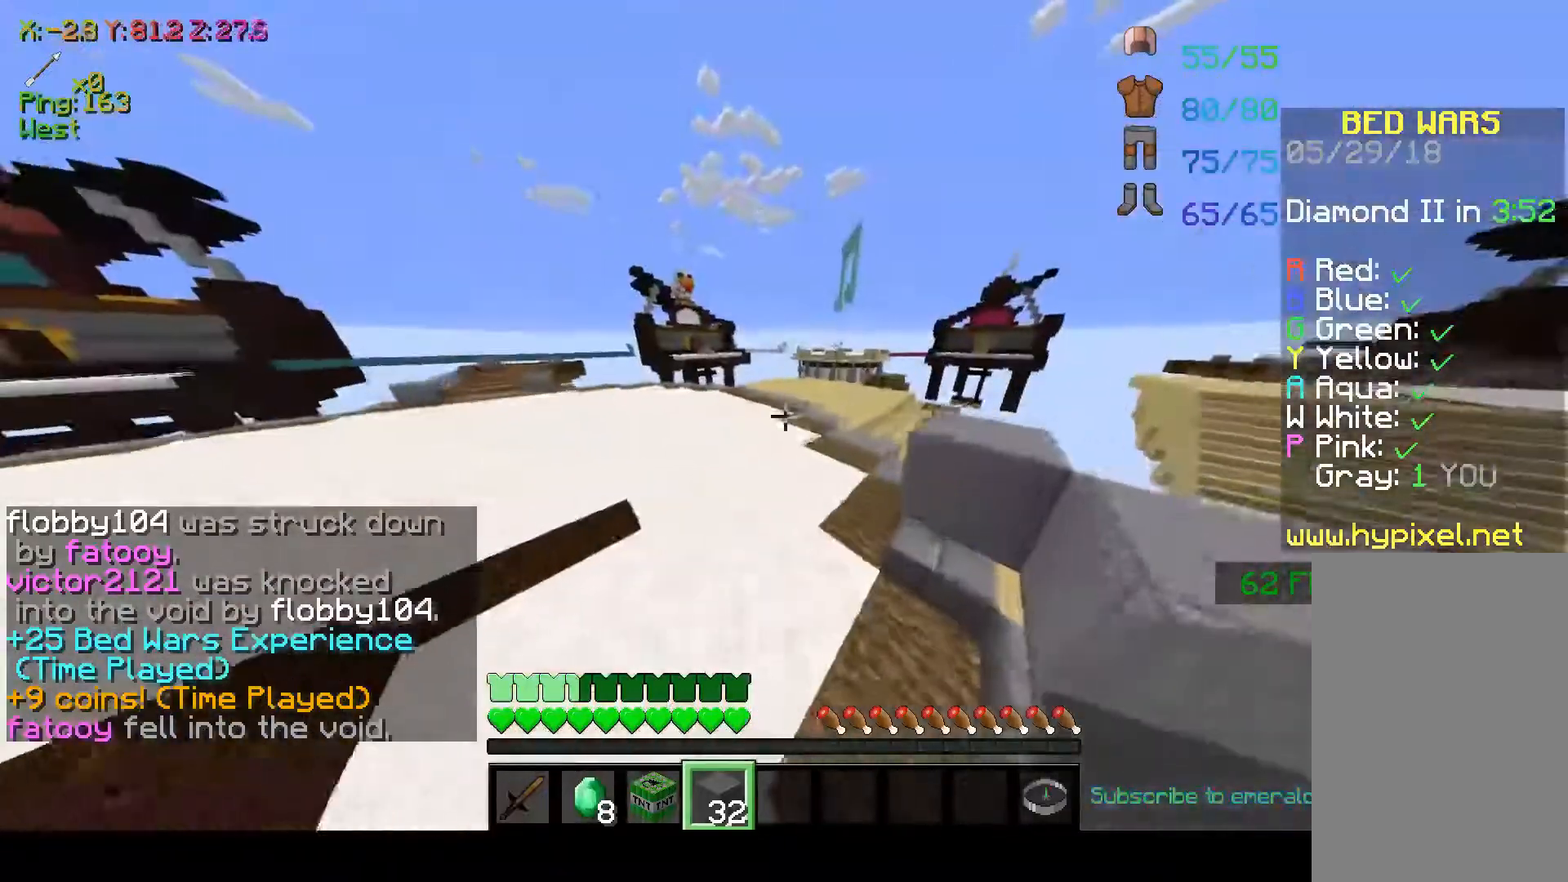
{"keys": ["a", "w"], "mouse": [], "events": [[267, "space", "down"], [317, "a", "down"], [467, "space", "up"]]}
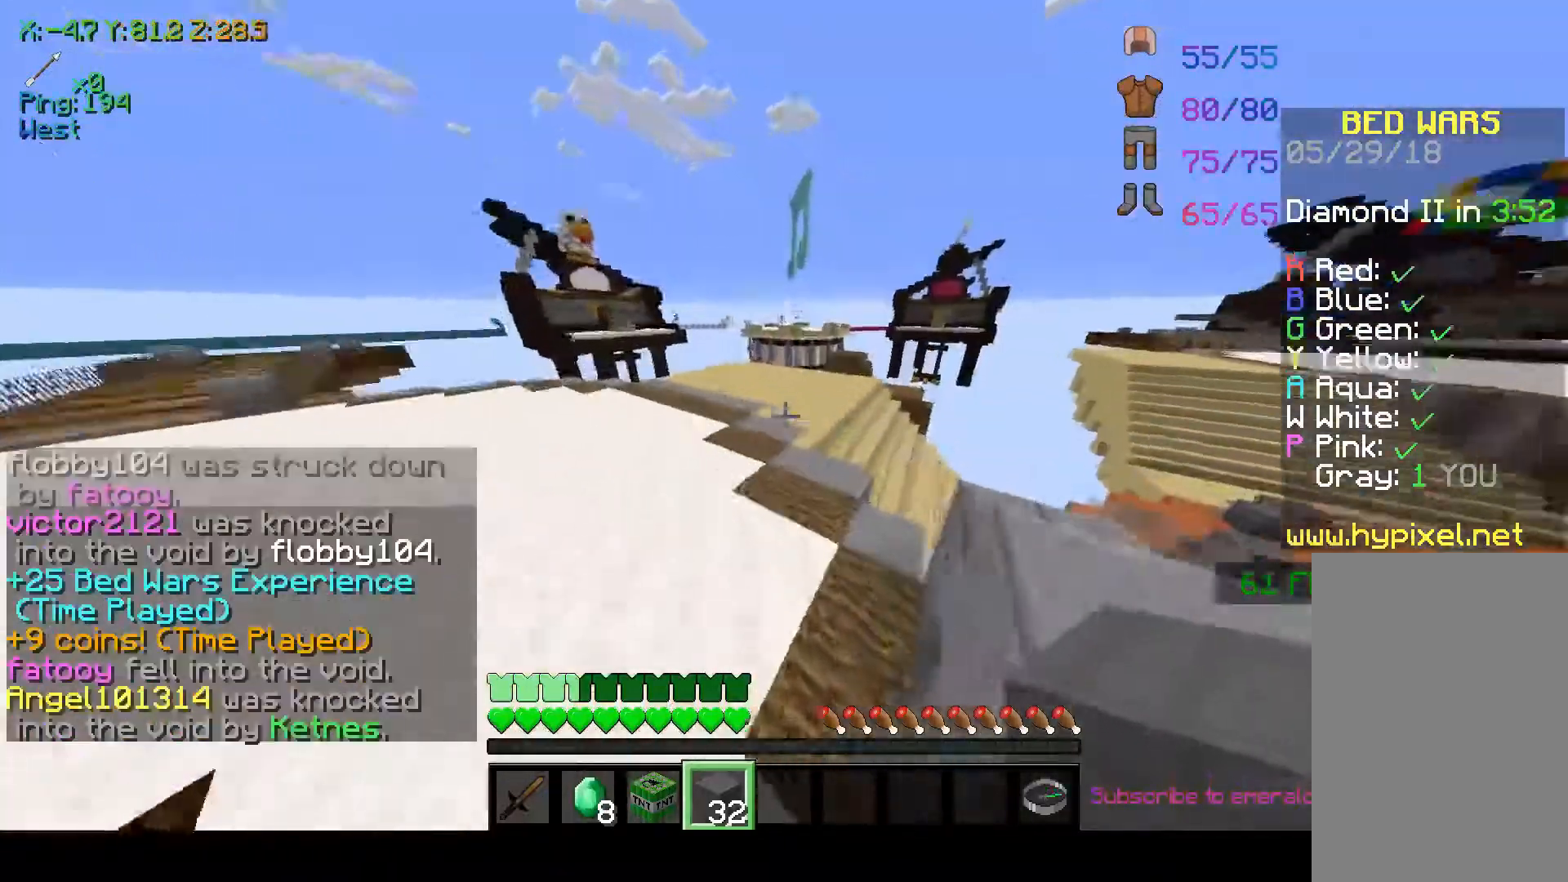
{"keys": ["space", "w"], "mouse": [], "events": [[67, "a", "up"], [167, "space", "down"]]}
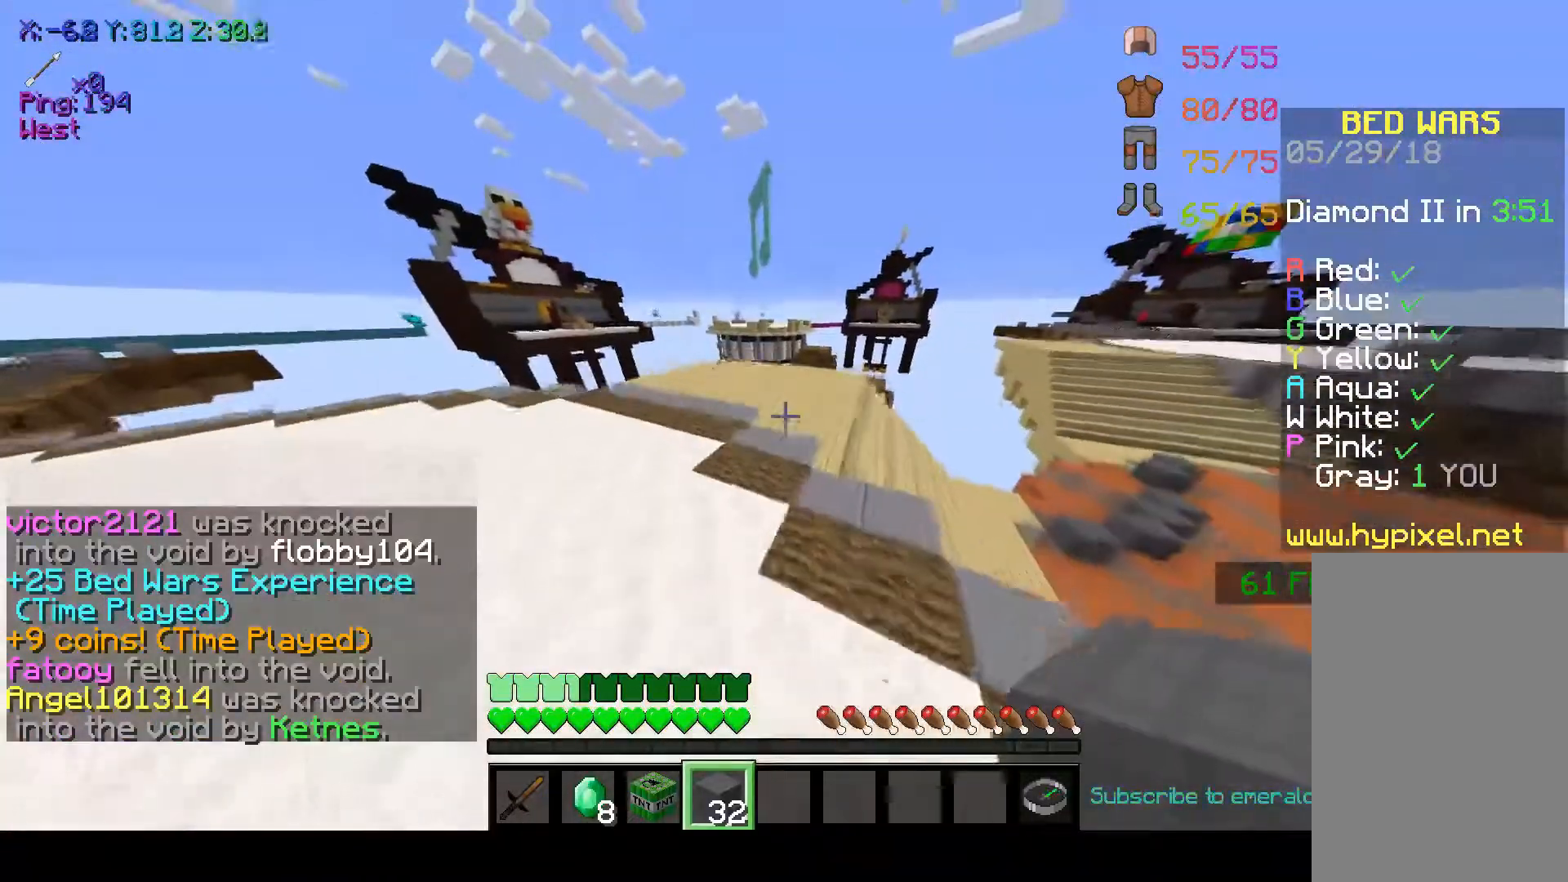
{"keys": ["space", "w"], "mouse": [], "events": []}
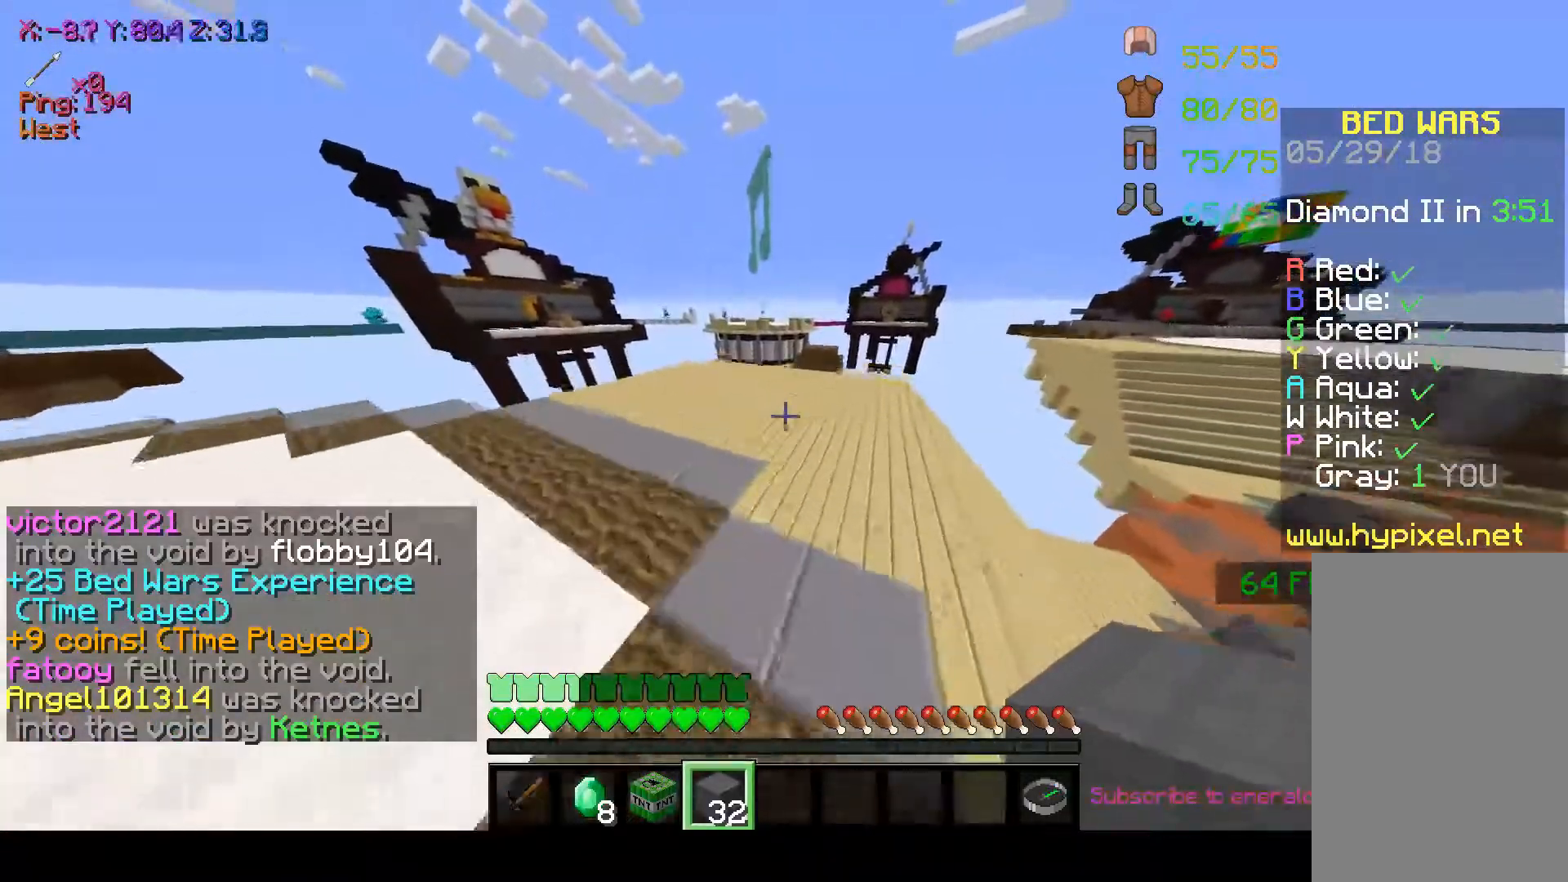
{"keys": ["d"], "mouse": [], "events": [[417, "space", "up"], [467, "d", "down"], [467, "w", "up"]]}
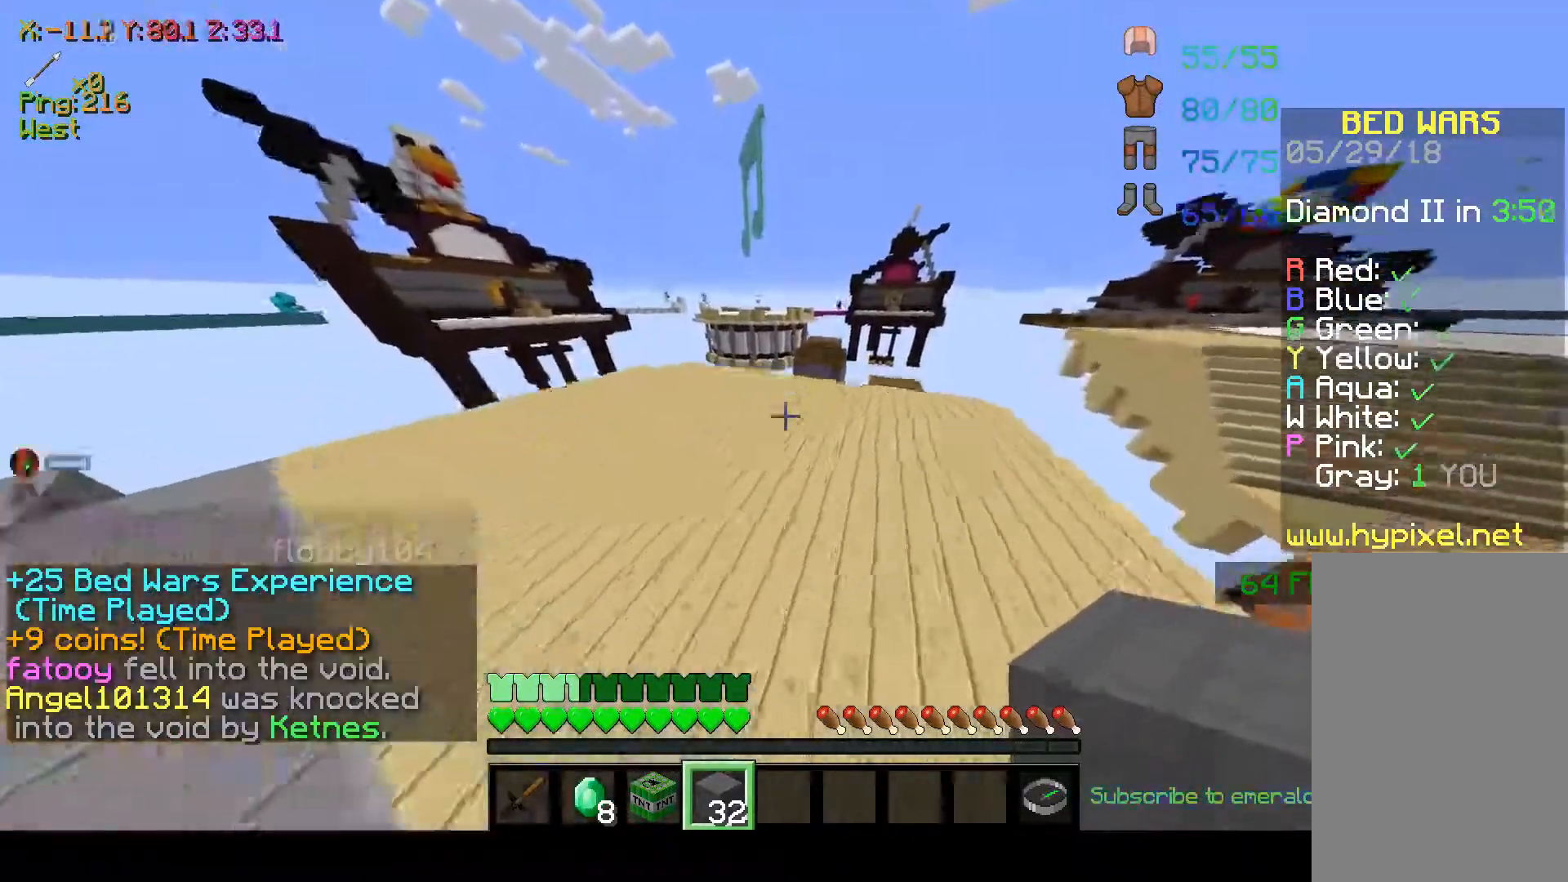
{"keys": ["d", "w"], "mouse": [], "events": [[117, "w", "down"]]}
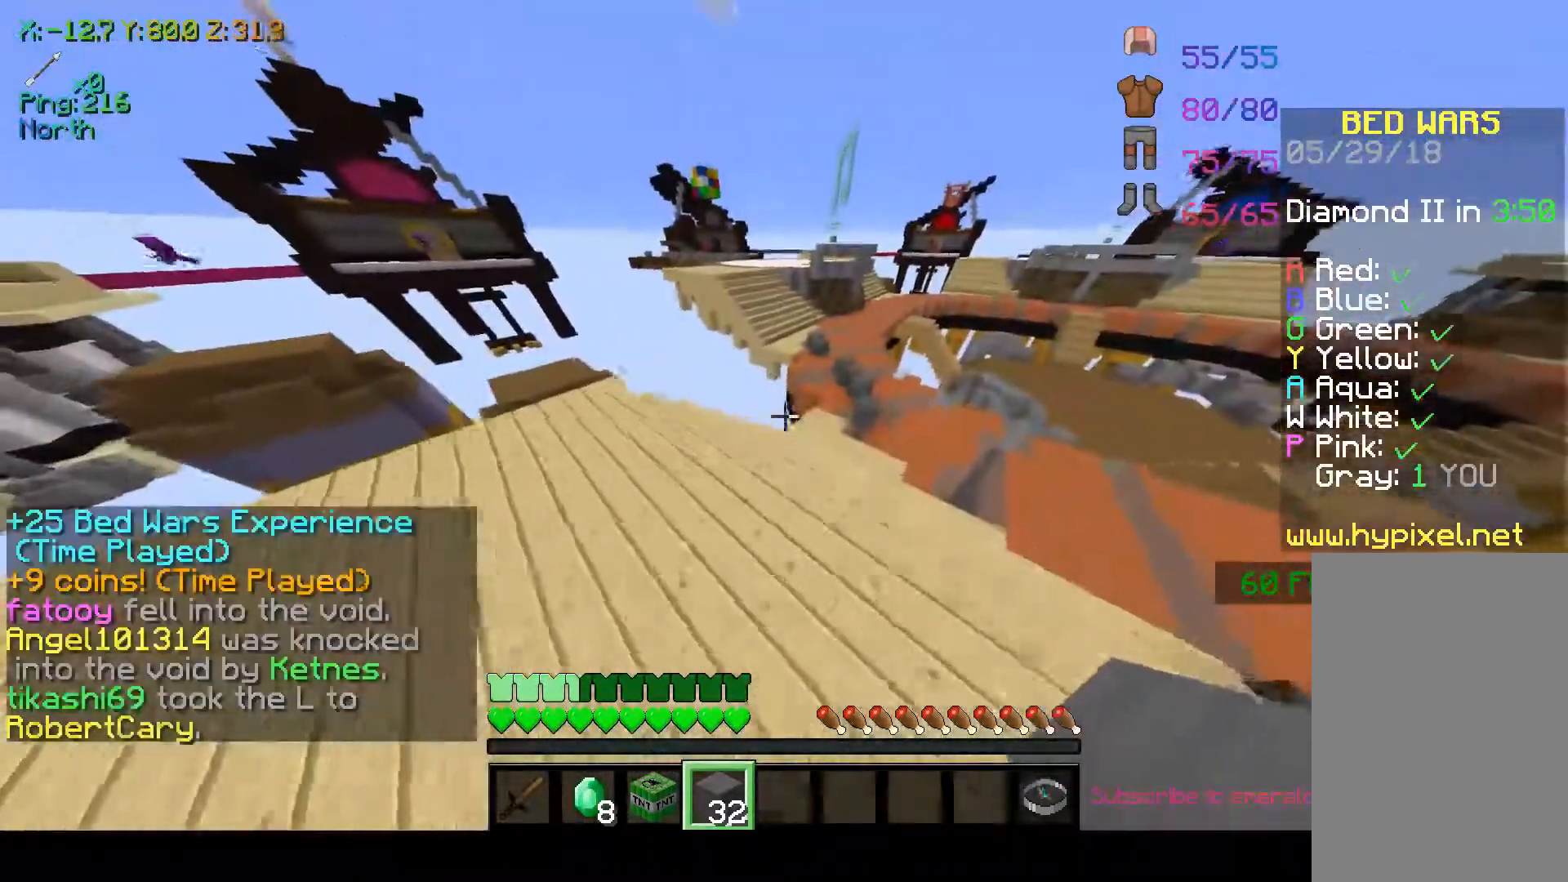
{"keys": ["d", "w"], "mouse": [], "events": []}
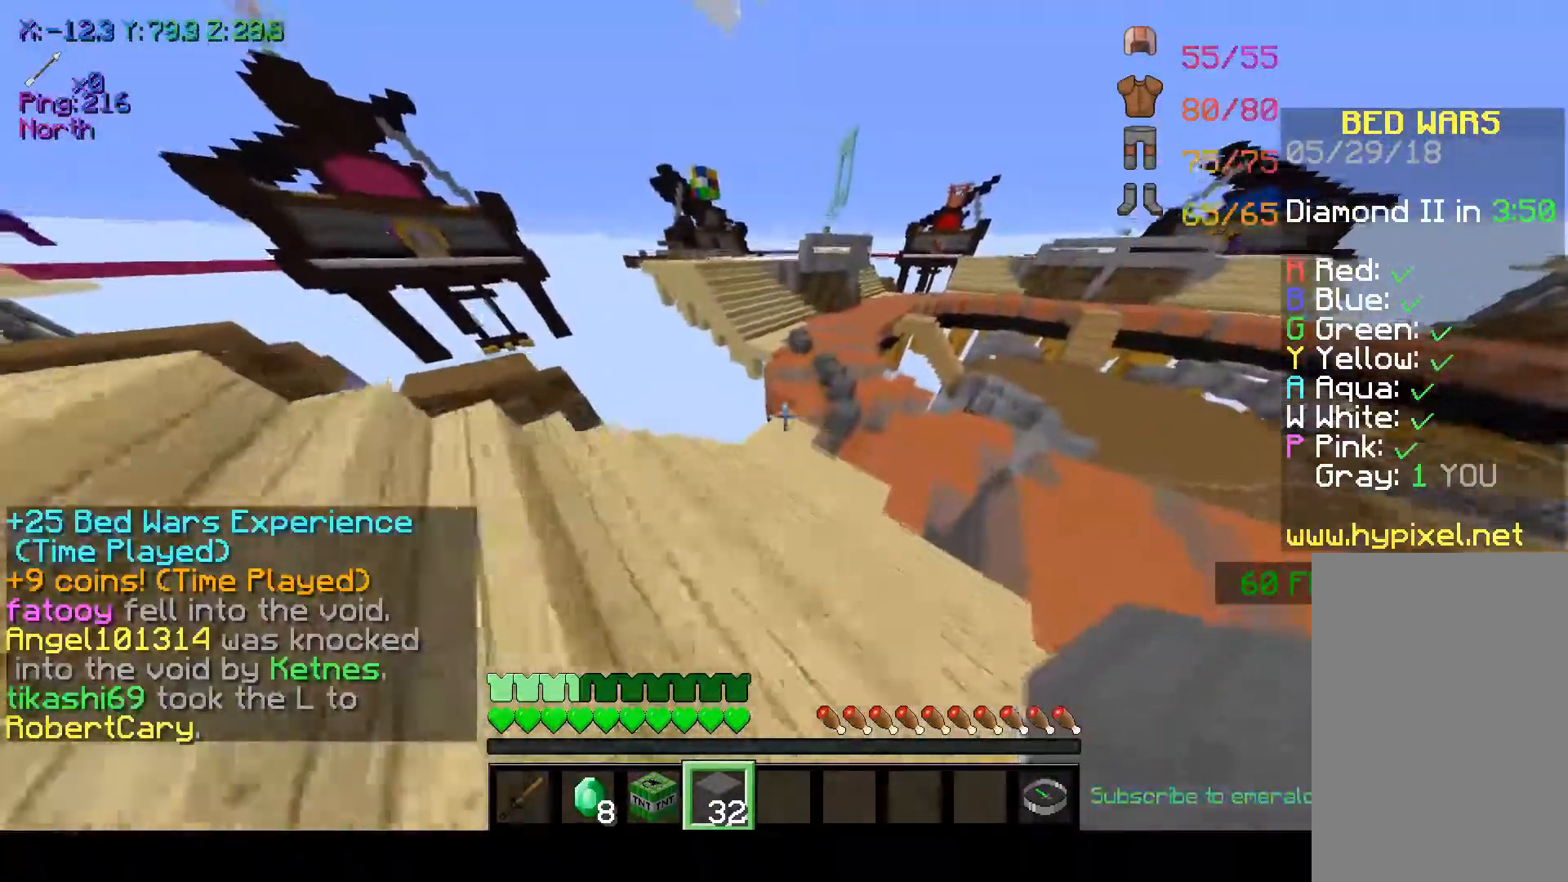
{"keys": ["d", "w"], "mouse": [], "events": []}
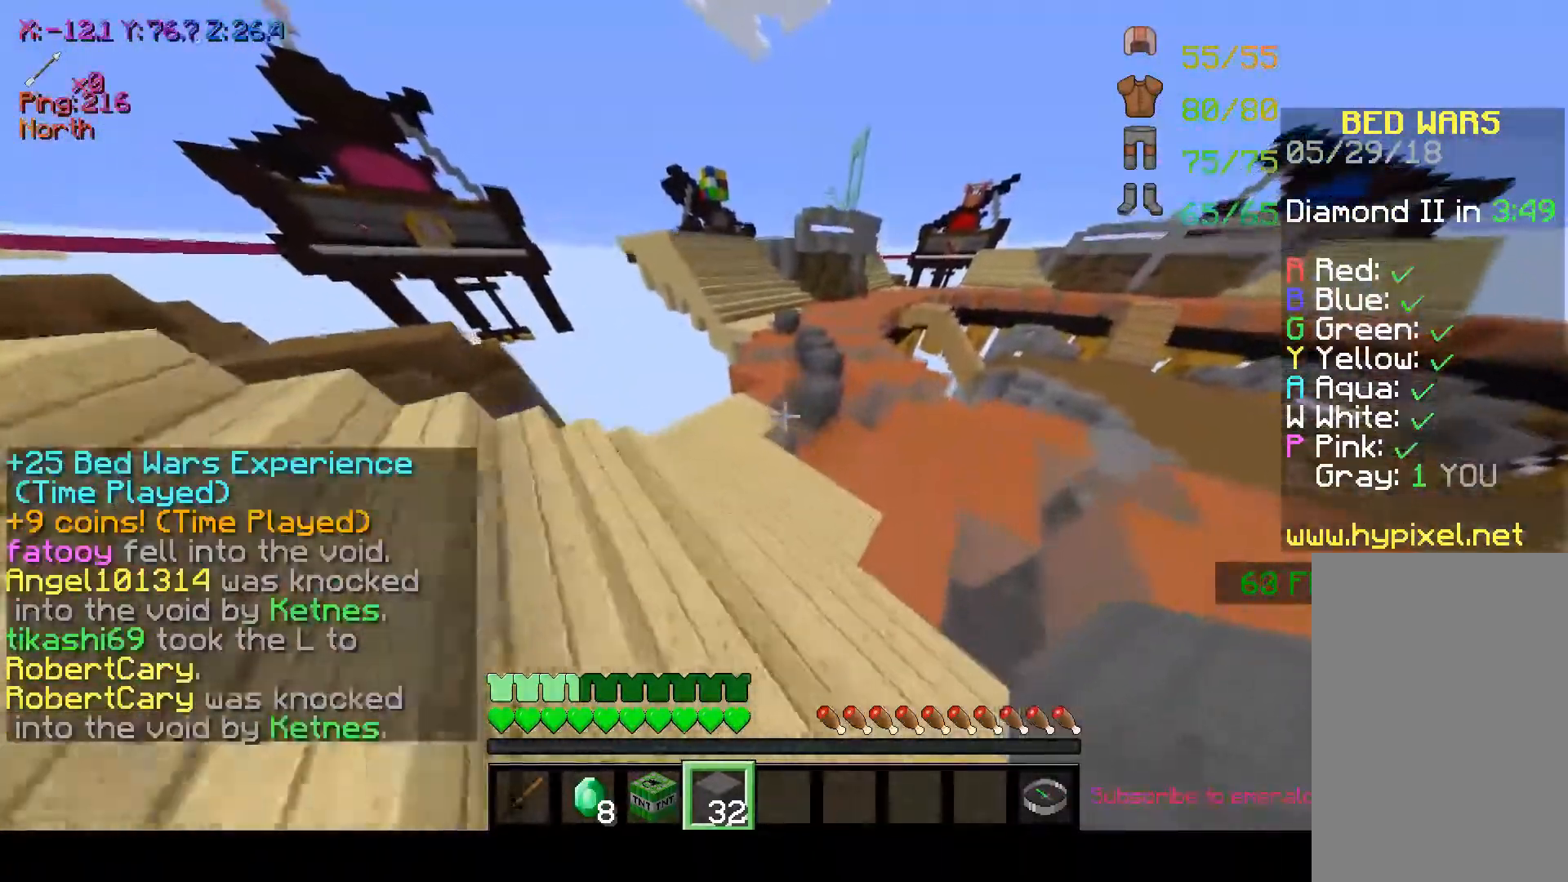
{"keys": ["w"], "mouse": [], "events": [[167, "d", "up"]]}
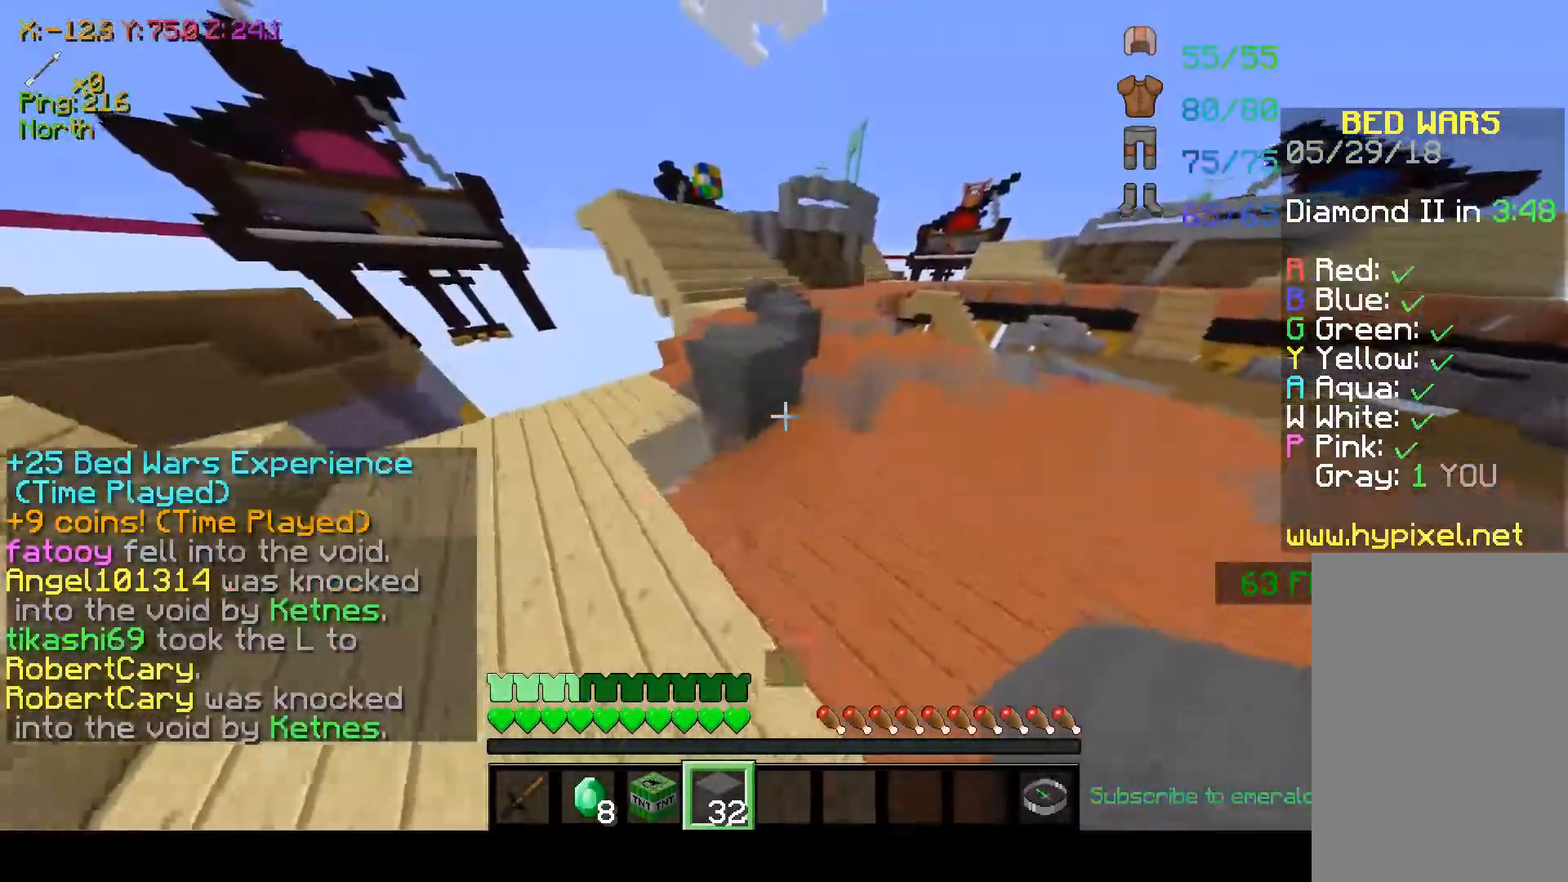
{"keys": ["space", "w"], "mouse": ["left"], "events": [[267, "mouse_left", "down"], [300, "space", "down"], [350, "mouse_left", "up"], [417, "mouse_left", "down"]]}
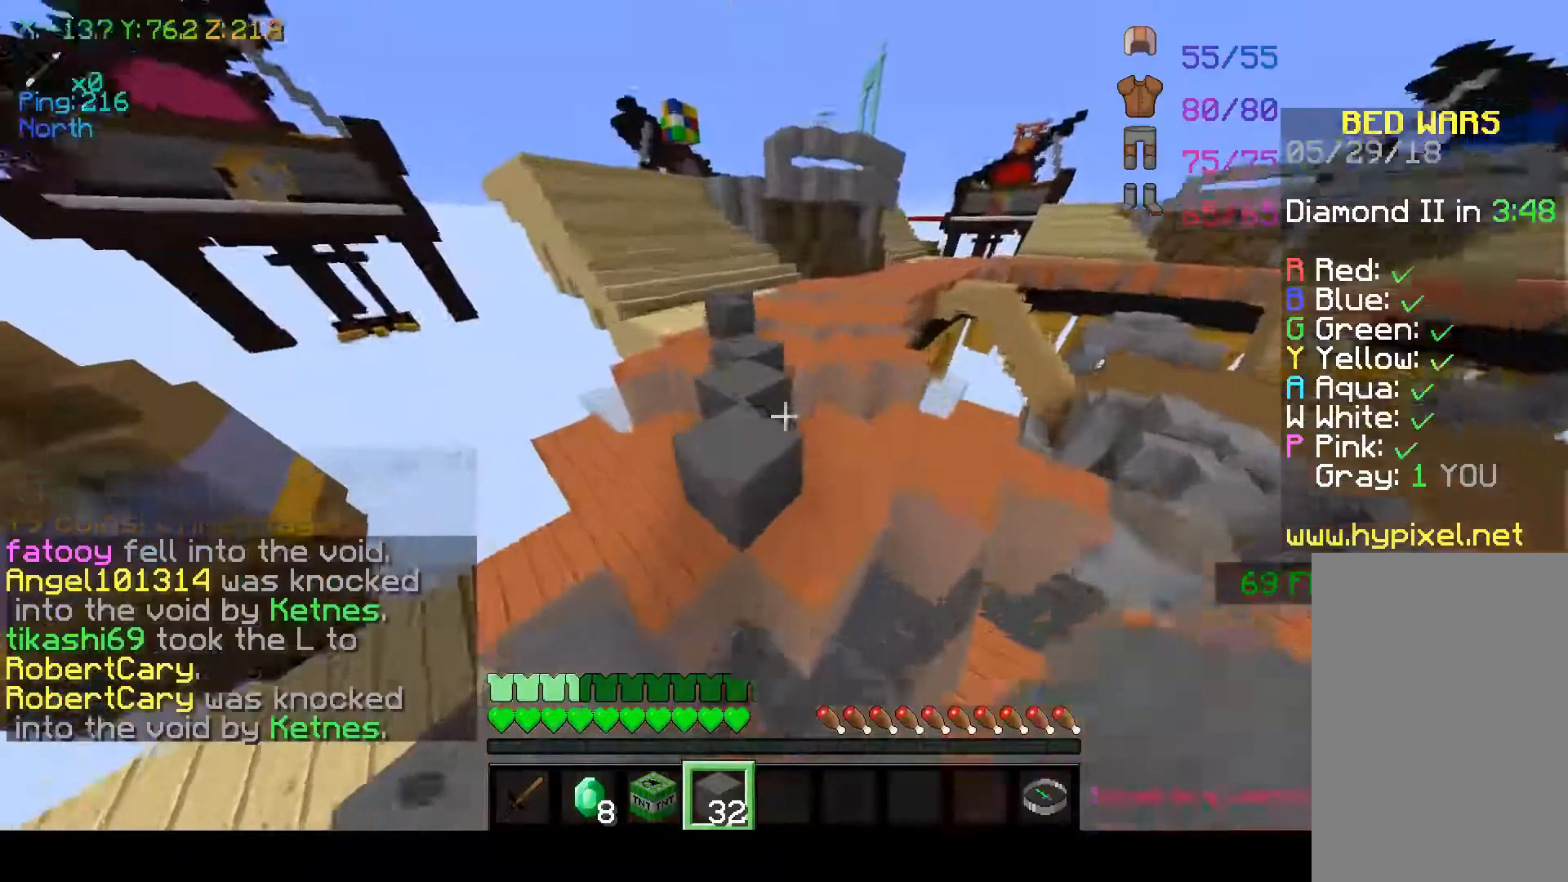
{"keys": ["space", "w"], "mouse": ["right"], "events": [[17, "mouse_left", "up"], [83, "space", "up"], [250, "space", "down"], [350, "mouse_right", "down"]]}
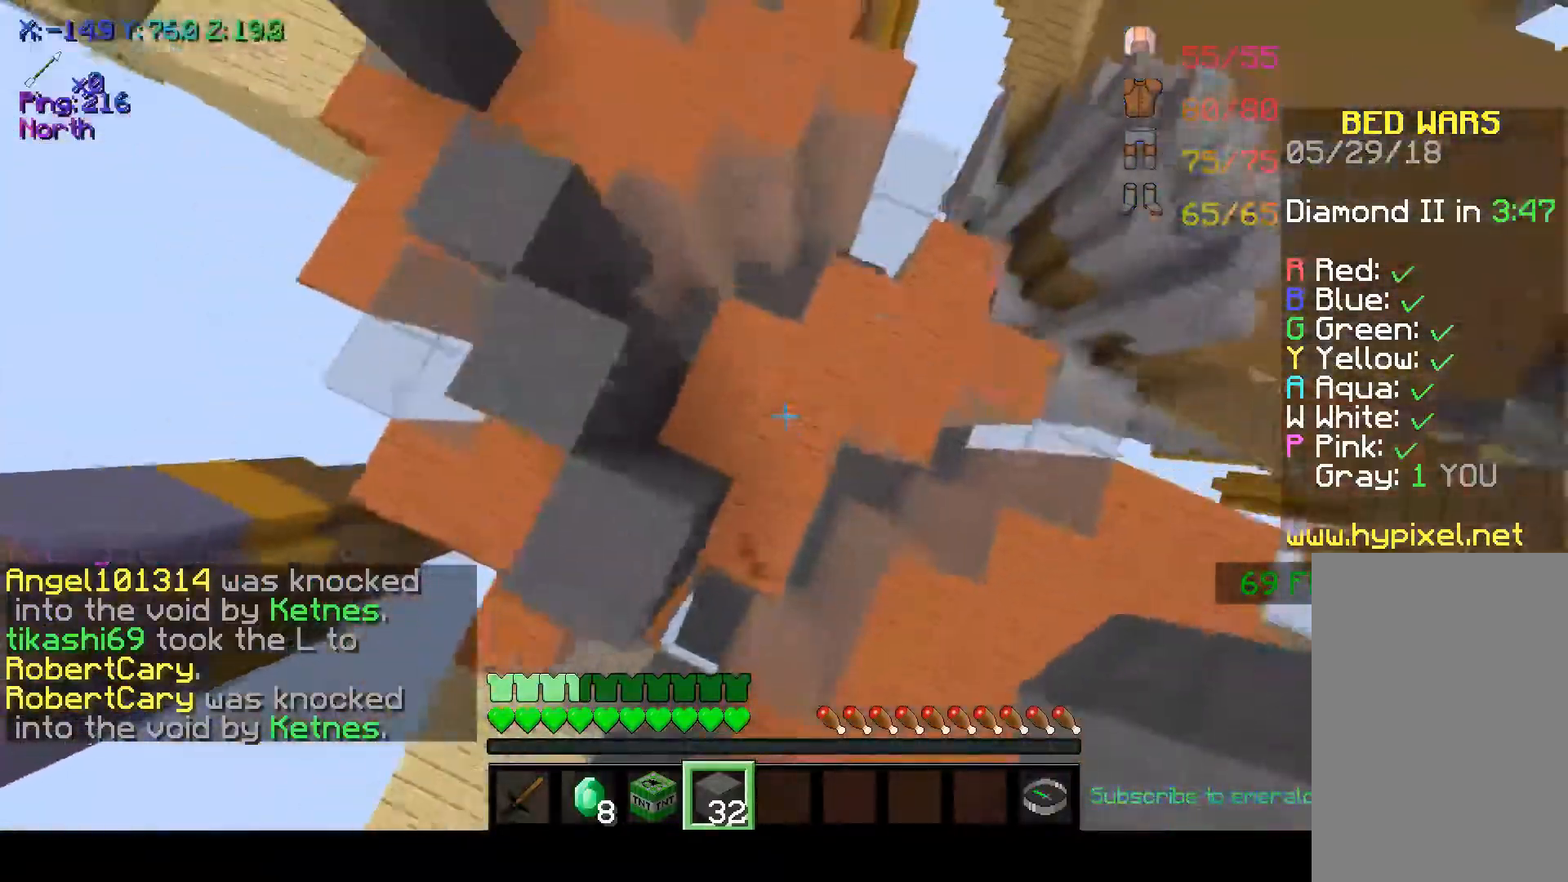
{"keys": ["space", "w"], "mouse": [], "events": [[50, "mouse_right", "up"], [100, "space", "up"], [167, "mouse_right", "down"], [200, "mouse_right", "up"], [367, "space", "down"]]}
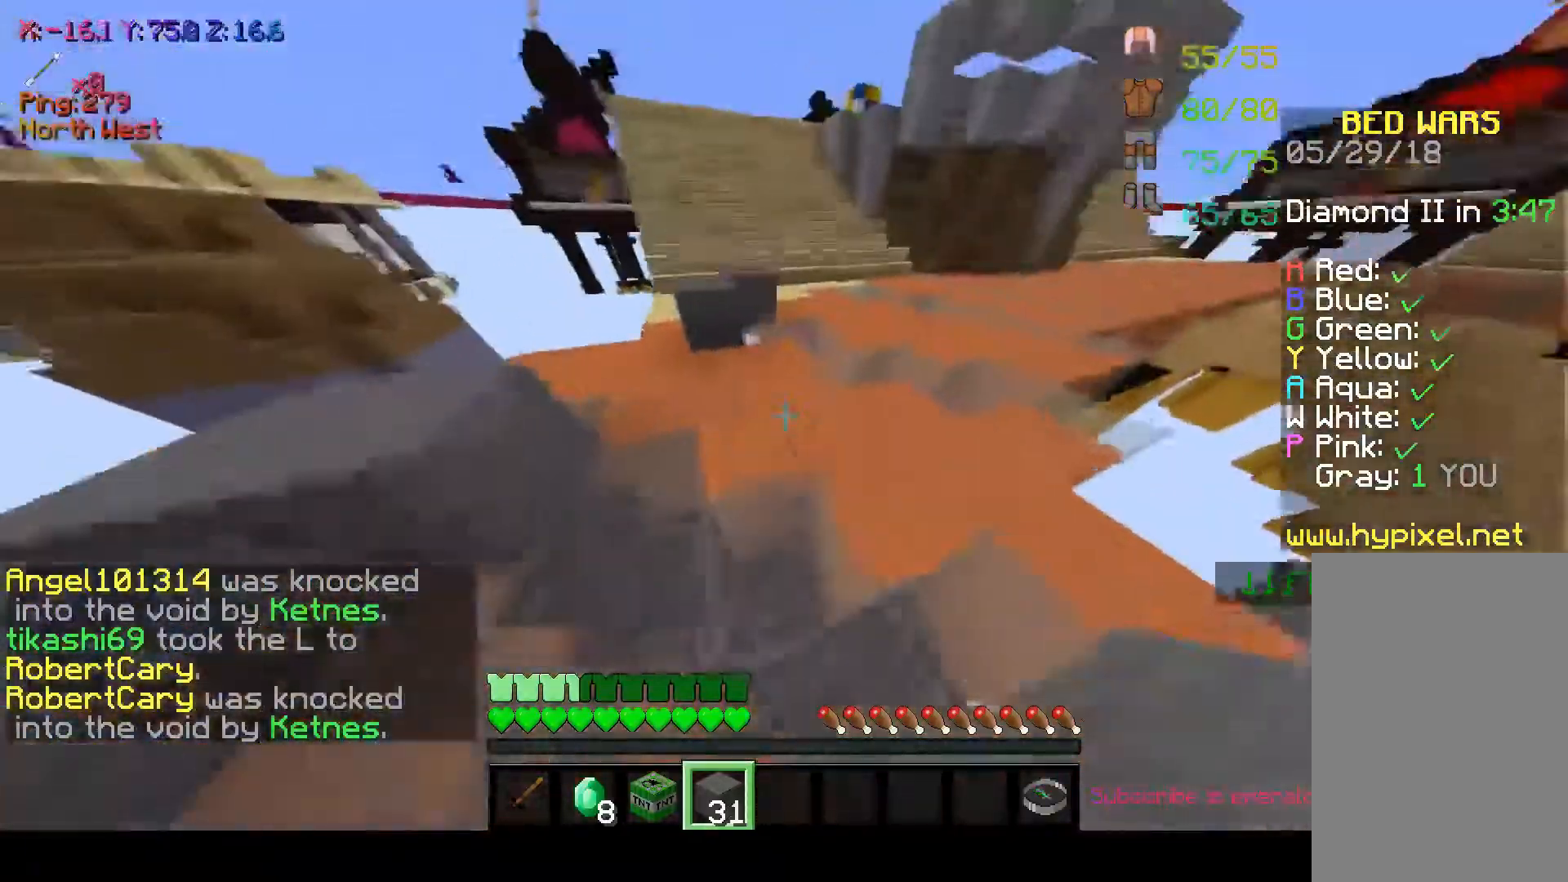
{"keys": ["w"], "mouse": [], "events": [[167, "space", "up"]]}
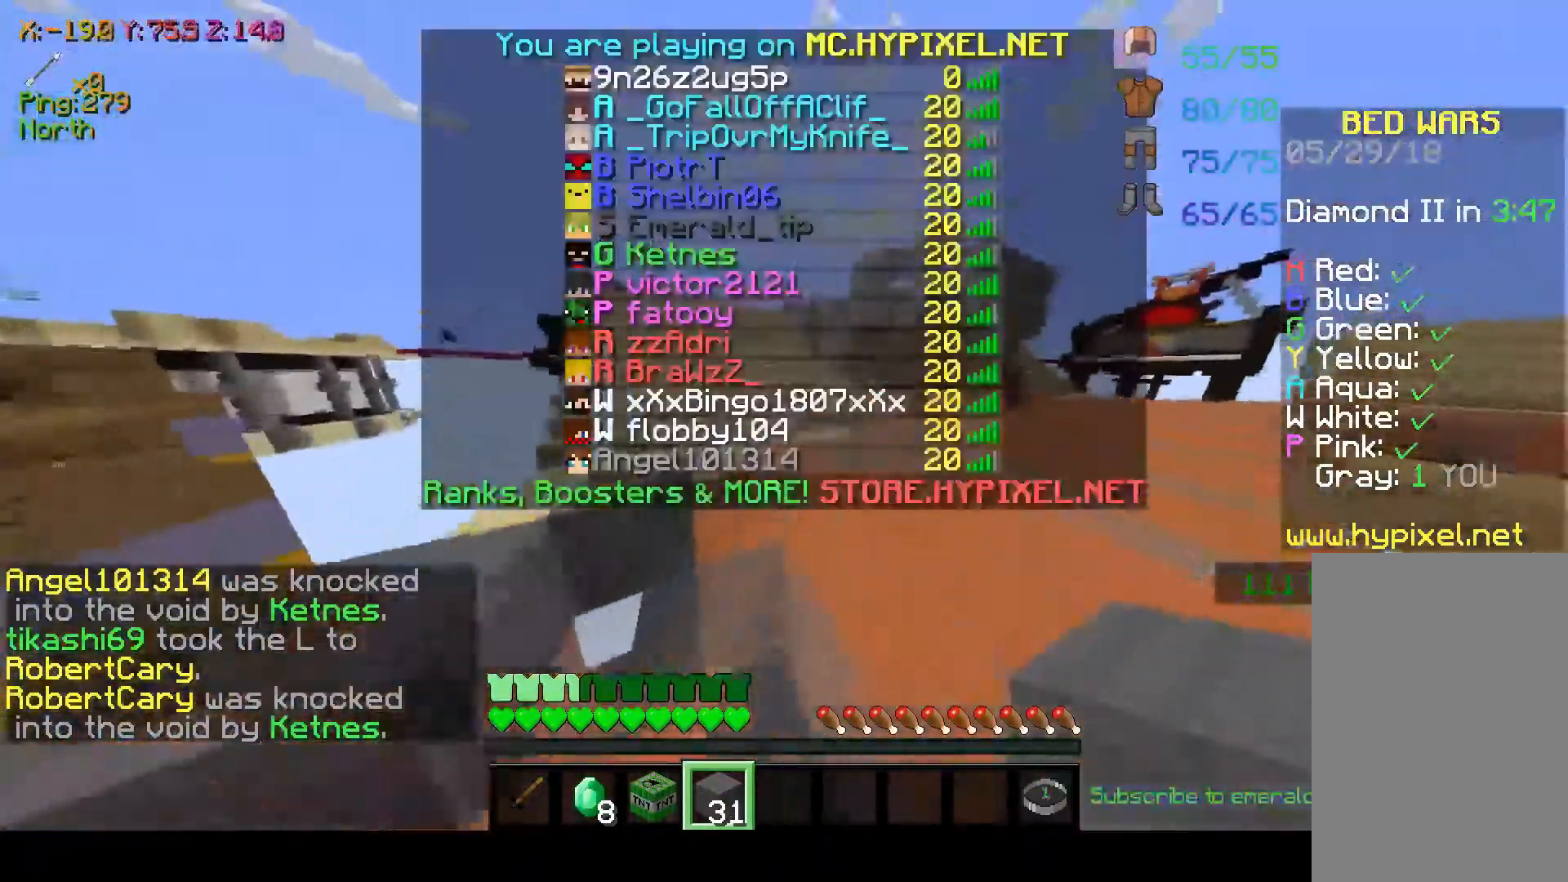
{"keys": ["w"], "mouse": [], "events": [[167, "space", "down"], [417, "space", "up"]]}
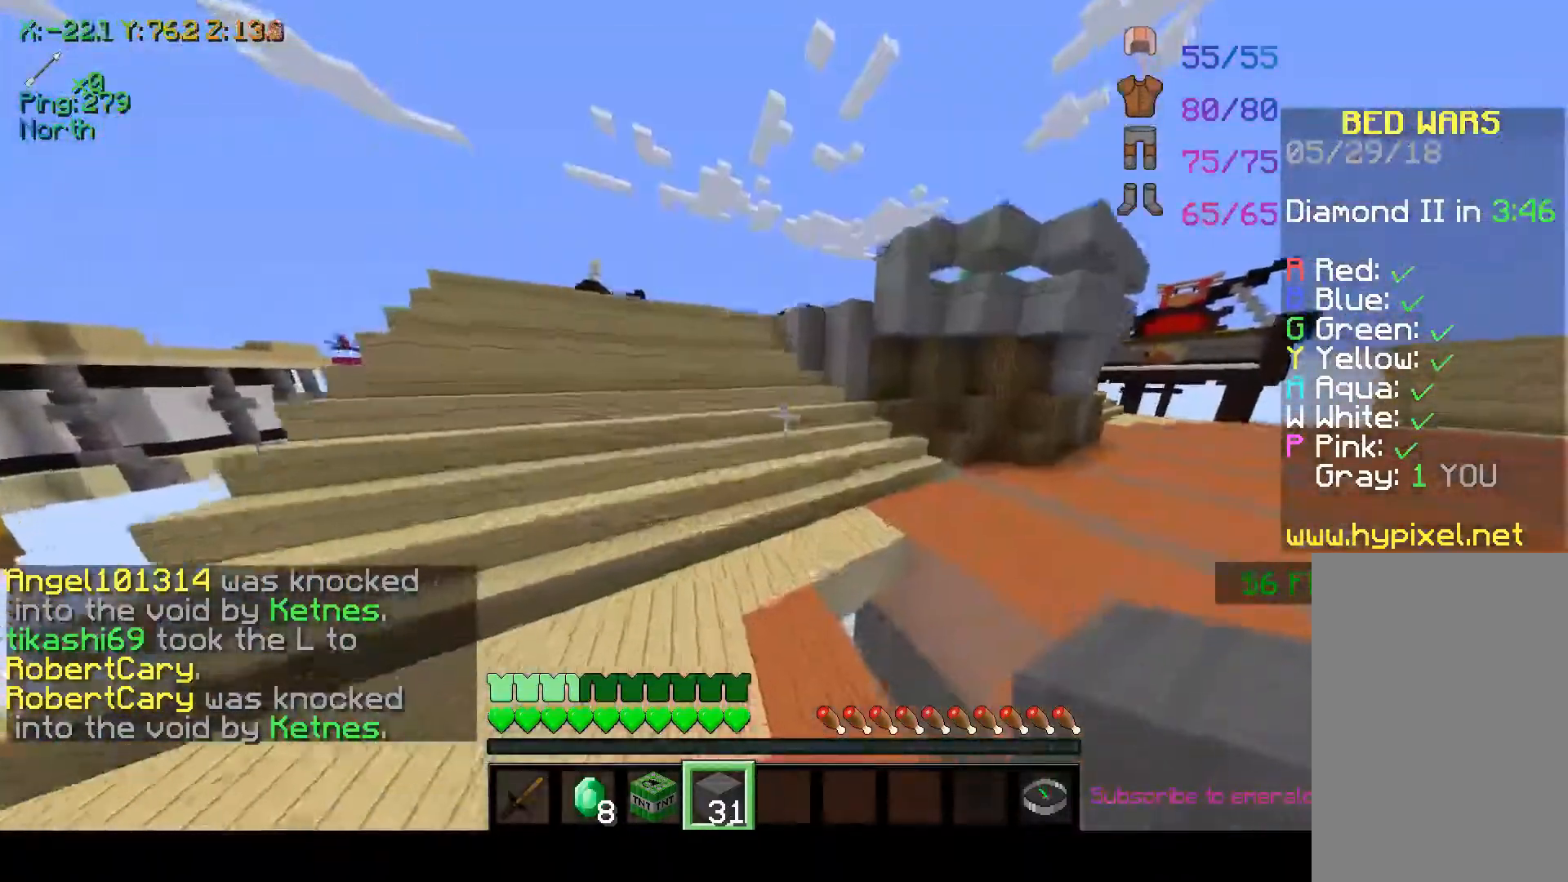
{"keys": ["w"], "mouse": [], "events": []}